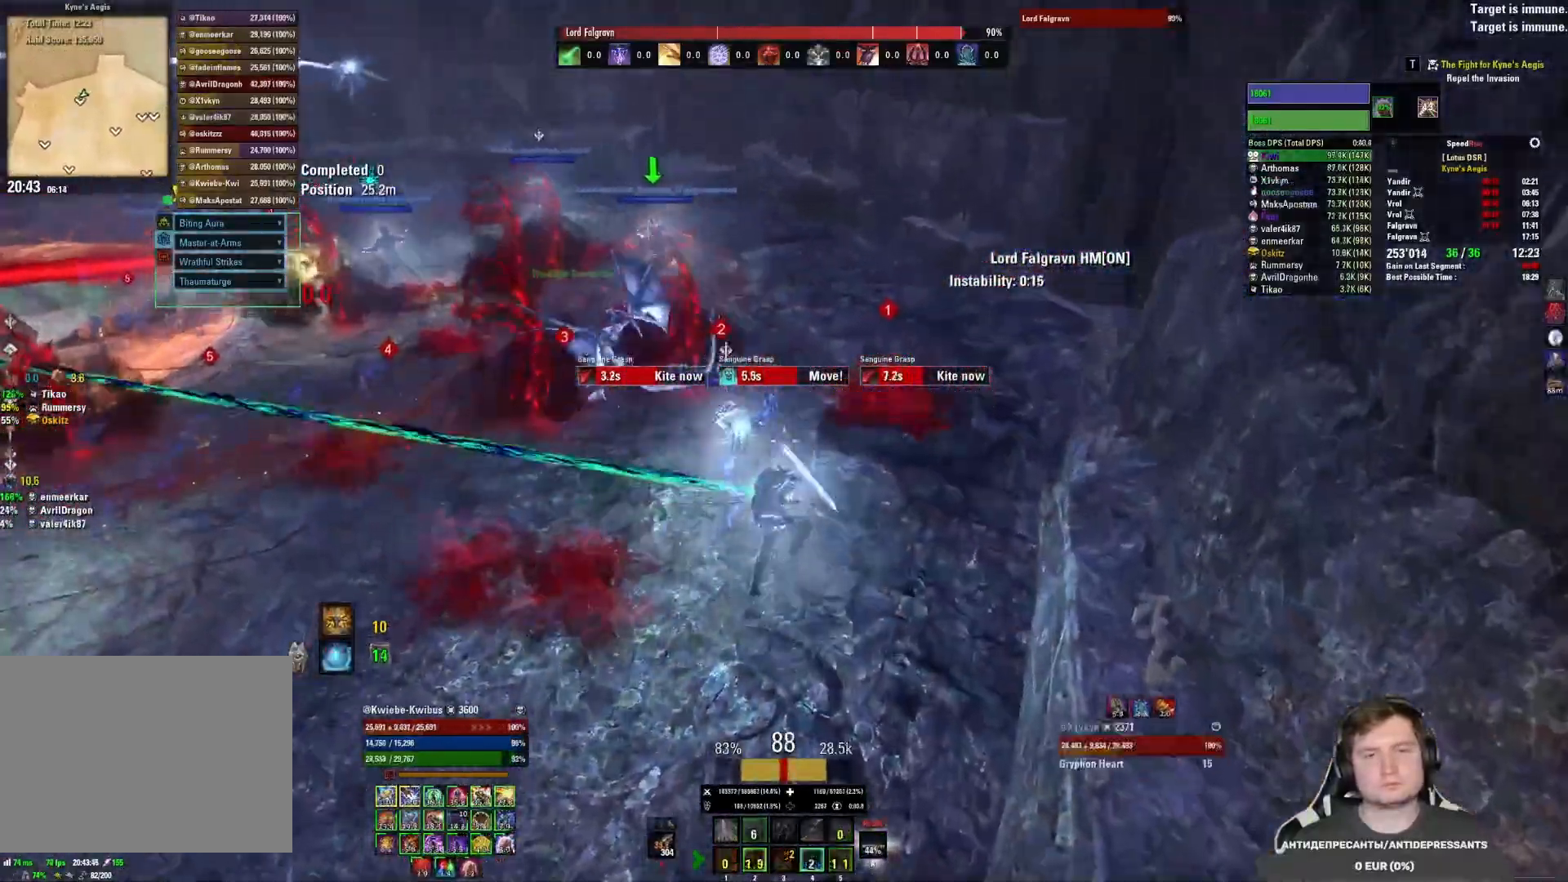
Gameplay with keyboard and mouse; each line is a JSON object with the keys and mouse buttons held at the frame after it. "events" lists presses ("down") and releases ("up") of "1", "2", "3", "4", "5", "a", "alt", "b", "c", "ctrl", "d", "e", "f", "g", "q", "r", "s", "shift", "space", "t", "tab", "v", "w", "x", "z", "mouse_left", "mouse_wheel", "mouse_right", "mouse_mb4" and "mouse_mb5" between this image and that frame as [ms after this image, input, new state], when the widget could be followed in between. "mouse_left", "mouse_wheel", "mouse_right", "mouse_mb4", "mouse_mb5" = the "left", "wheel", "right", "mb4", "mb5" buttons of the "mouse" list. No other keys are recorded. "wheel" means that the mouse wheel is clicked or scrolled. Mouse movement is not recorded.
{"keys": ["shift", "w"], "mouse": [], "events": []}
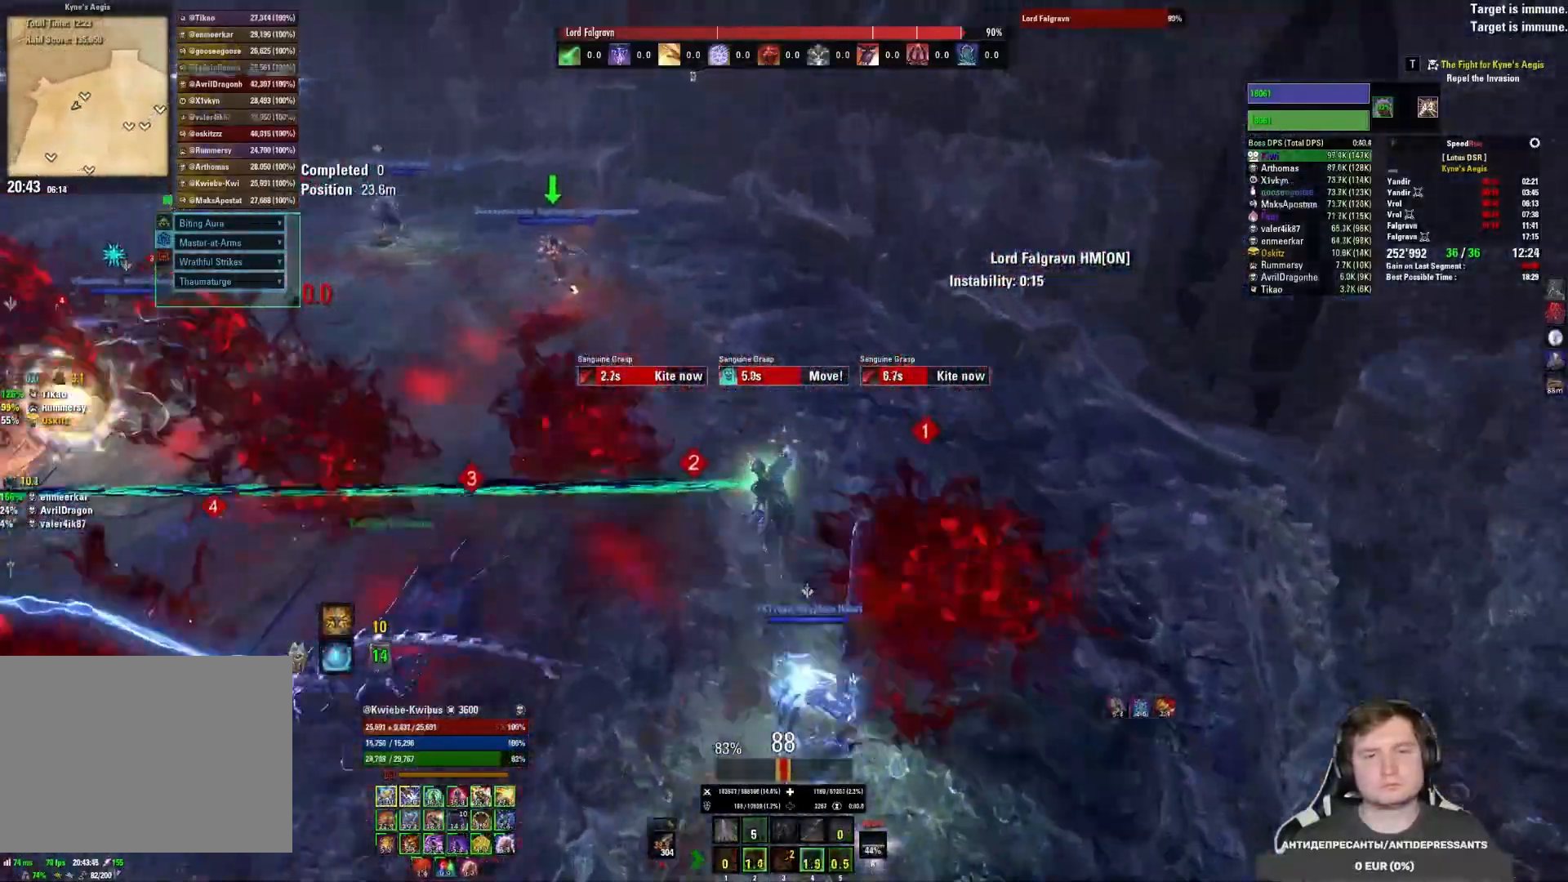
{"keys": ["shift", "w"], "mouse": [], "events": []}
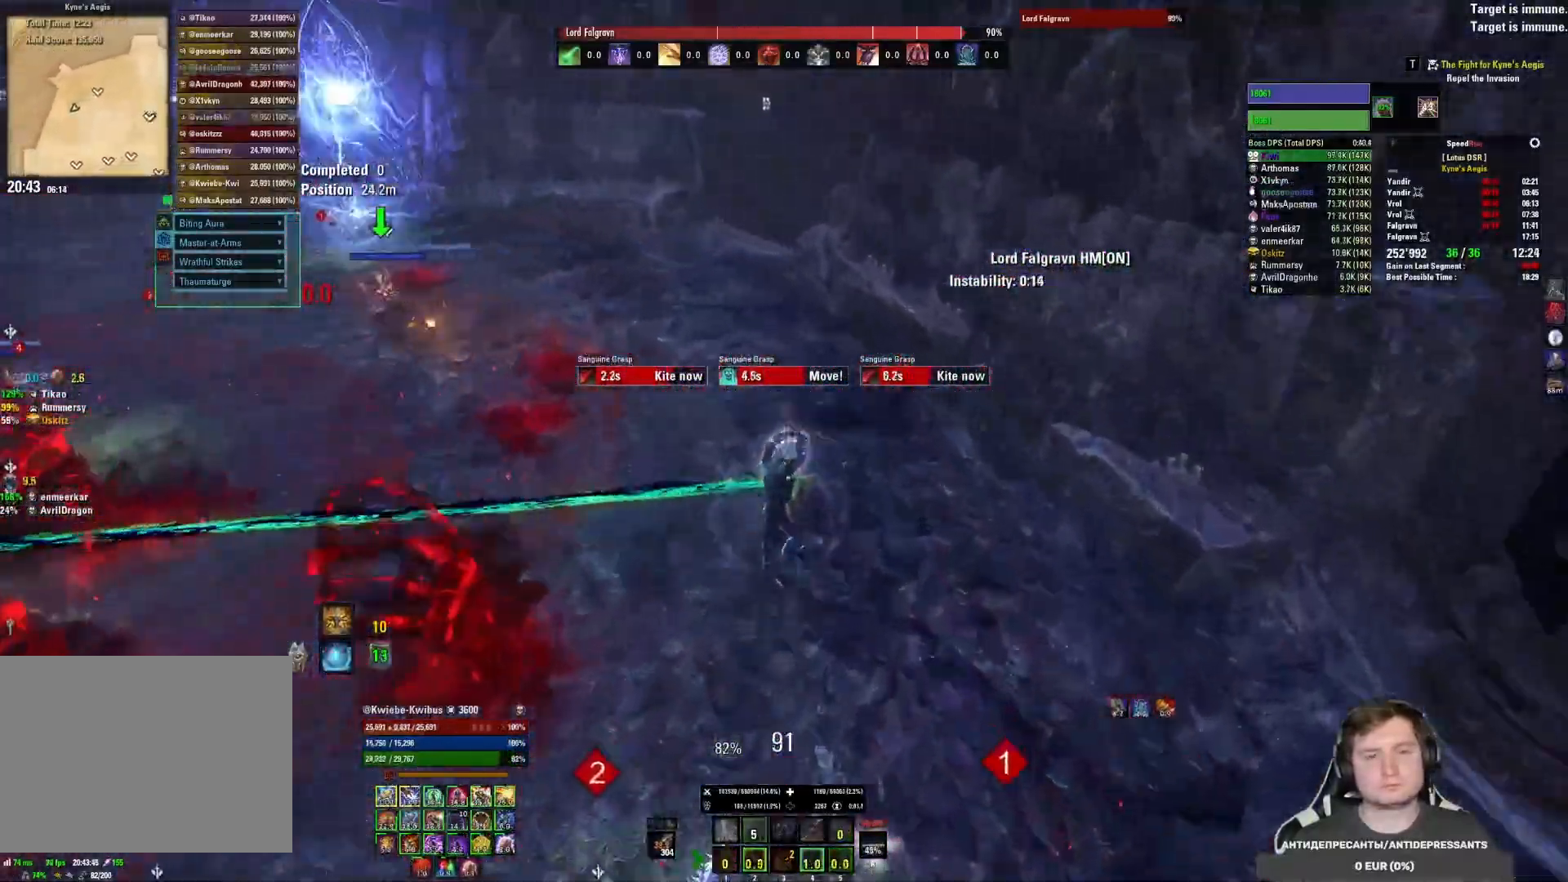
{"keys": ["shift", "w"], "mouse": [], "events": []}
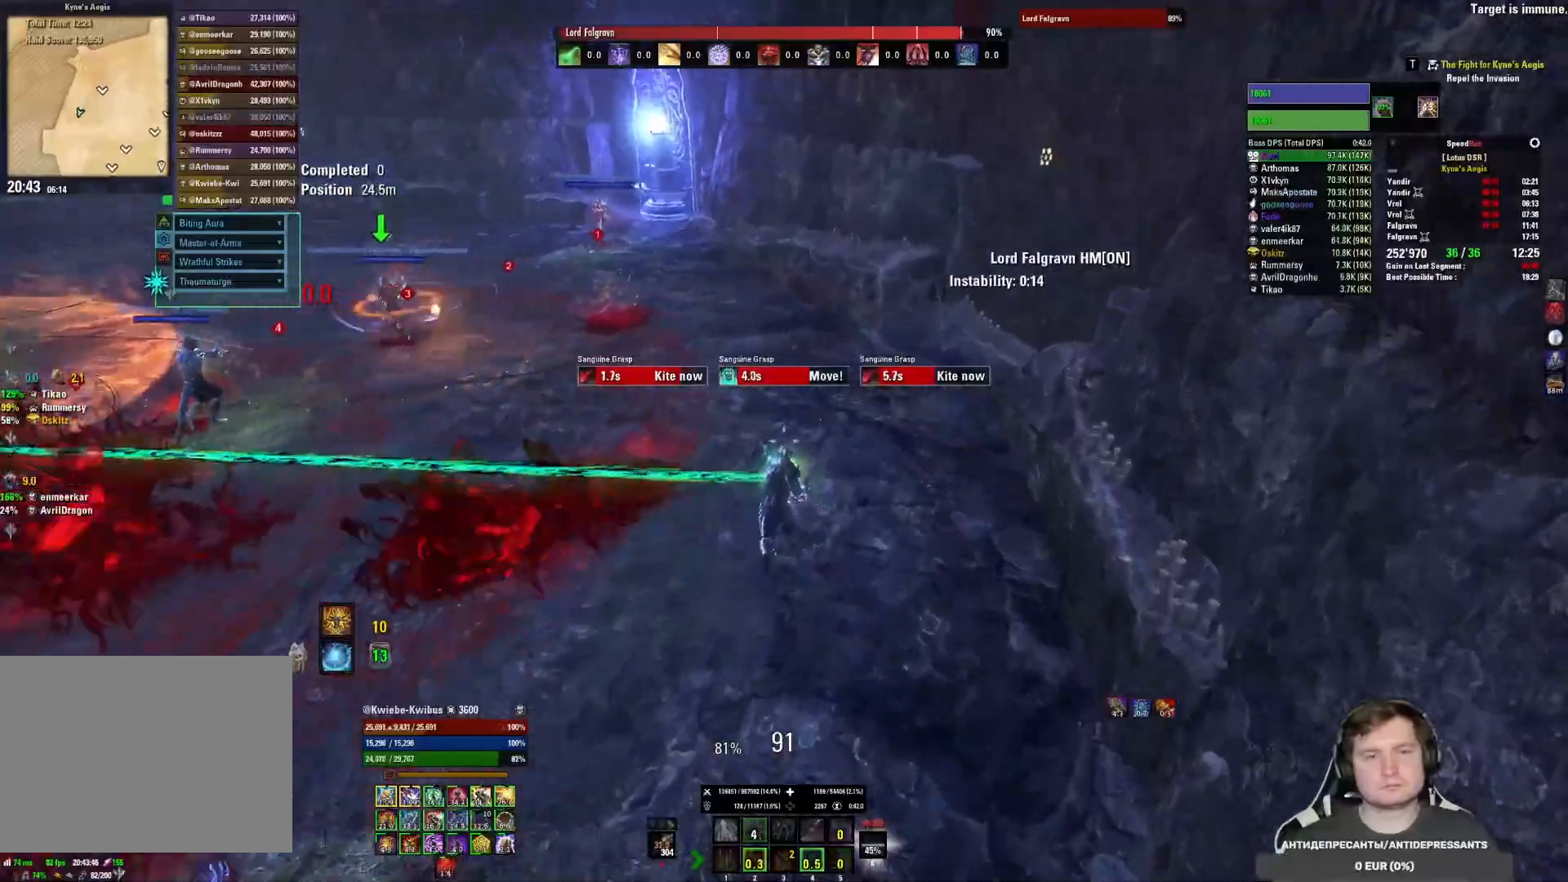
{"keys": ["shift", "w"], "mouse": [], "events": []}
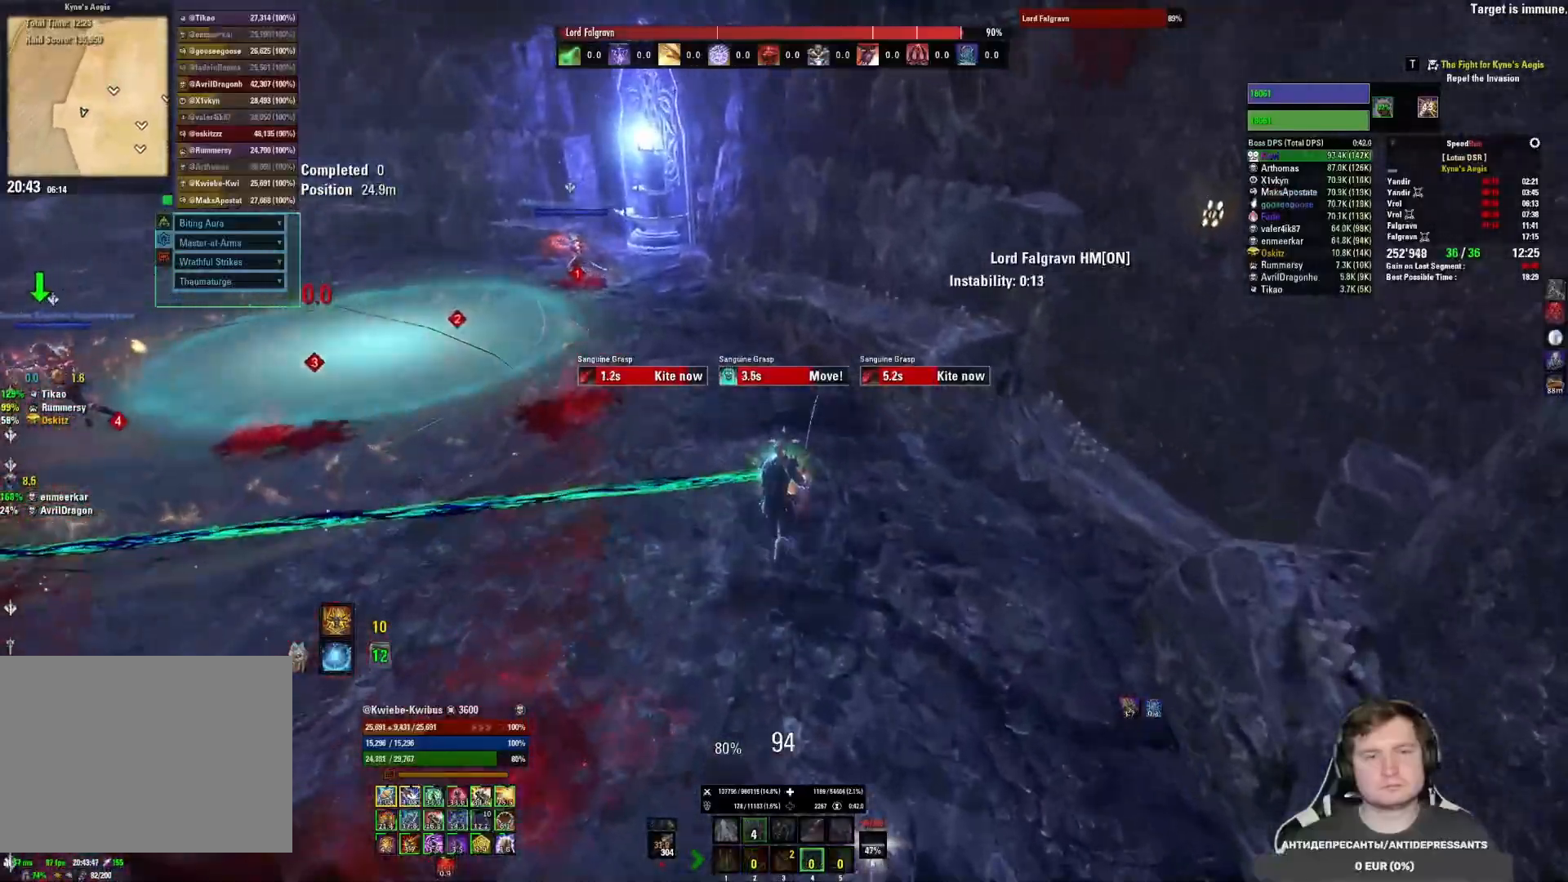
{"keys": ["shift", "w"], "mouse": [], "events": [[167, "shift", "up"], [183, "shift", "down"], [217, "shift", "up"], [267, "3", "down"], [383, "3", "up"], [400, "shift", "down"]]}
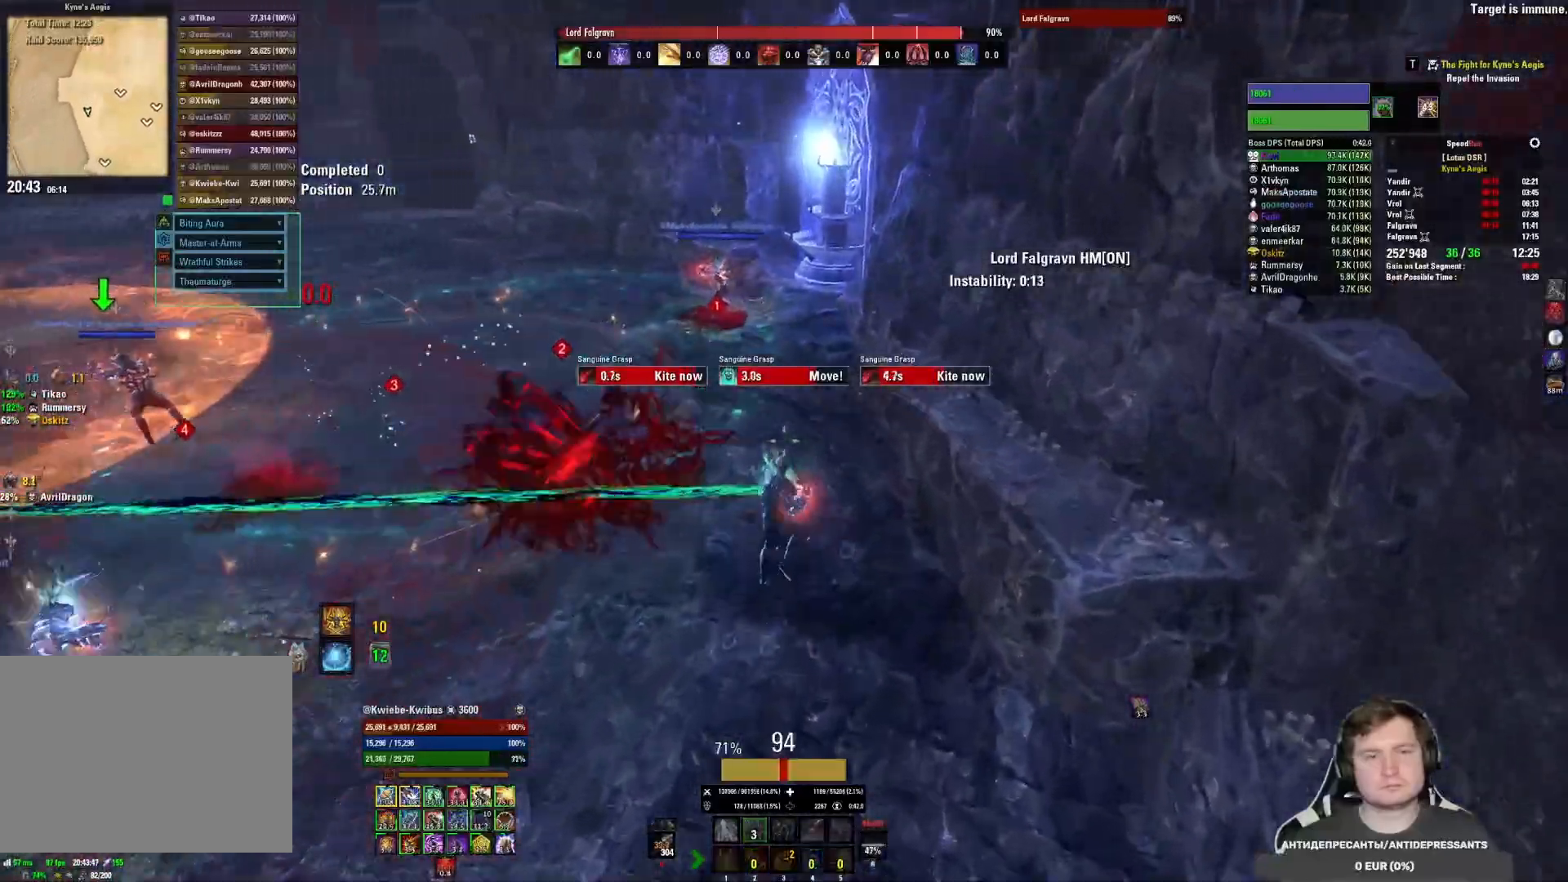
{"keys": ["shift", "w"], "mouse": [], "events": []}
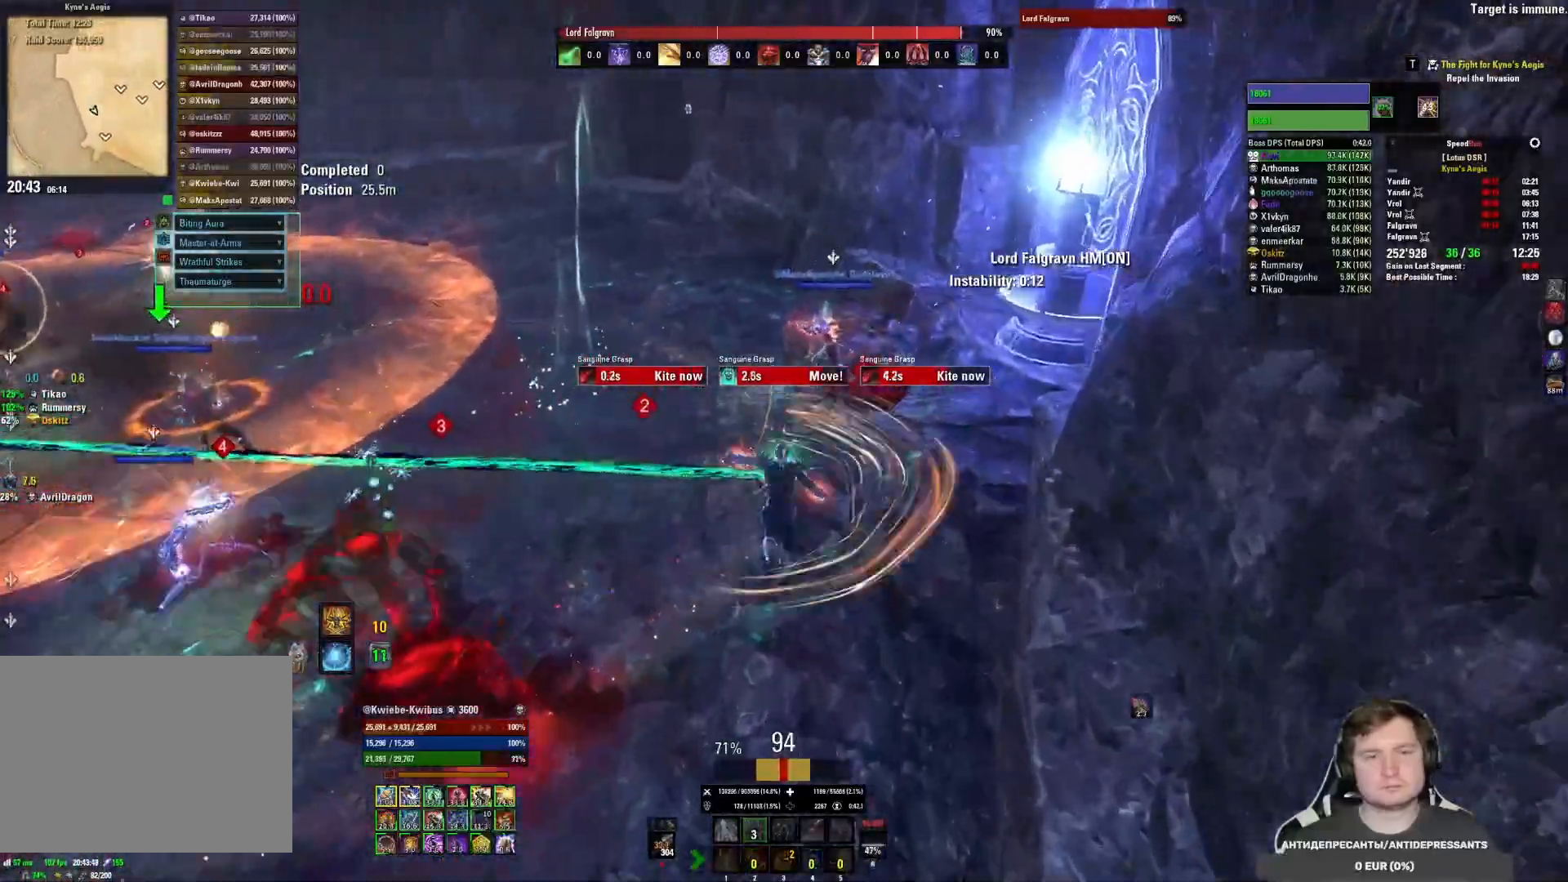
{"keys": ["a", "w"], "mouse": ["right"], "events": [[100, "a", "down"], [383, "mouse_right", "down"], [433, "shift", "up"]]}
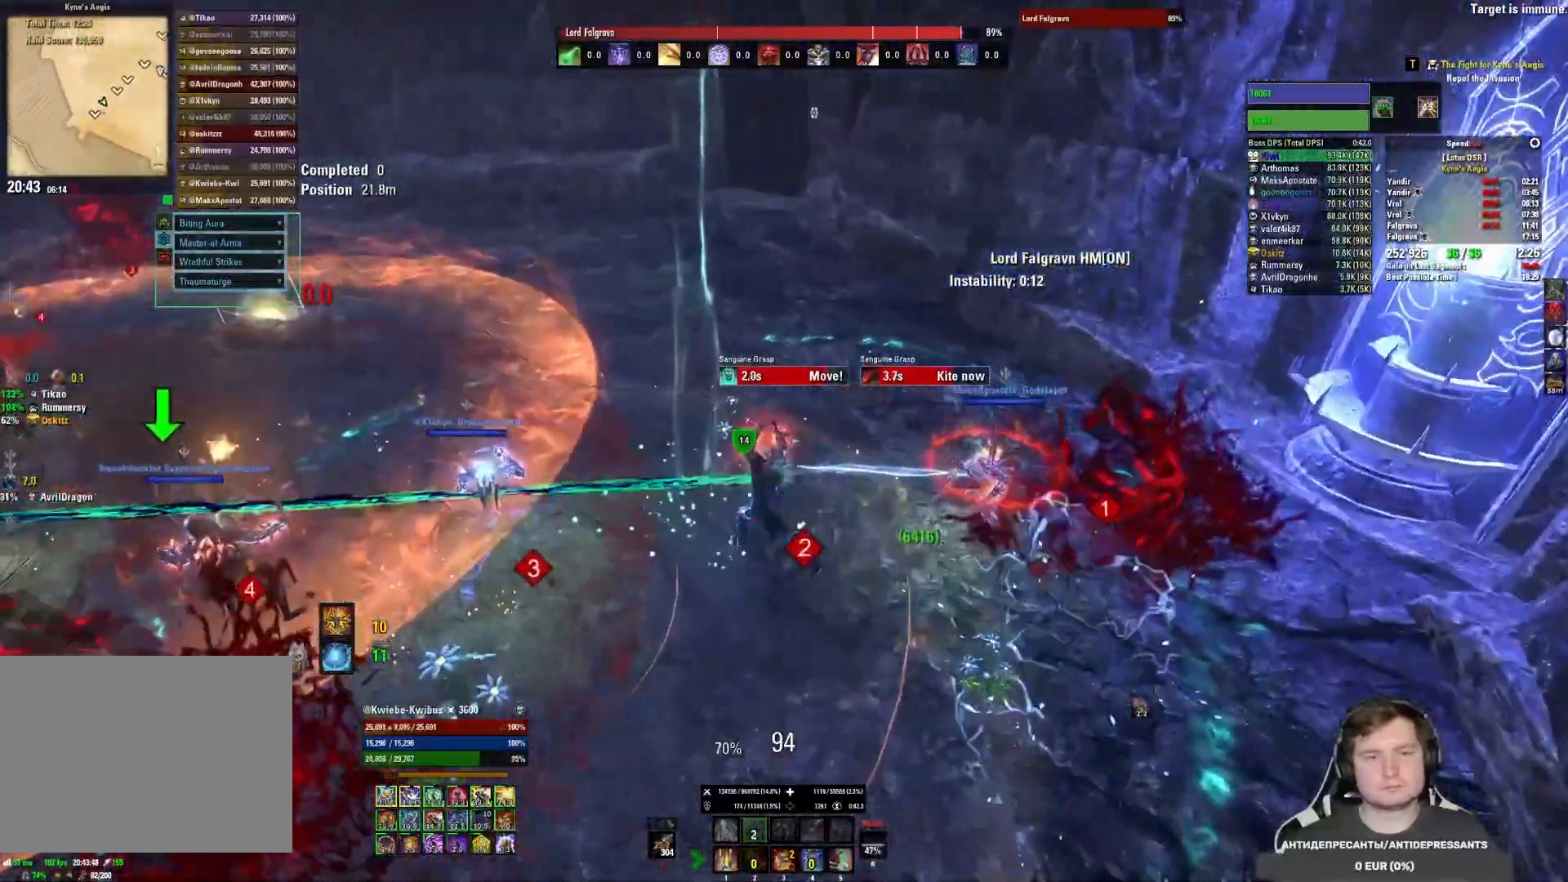
{"keys": ["d", "s"], "mouse": ["right"], "events": [[33, "a", "up"], [83, "a", "down"], [117, "w", "up"], [150, "a", "up"], [333, "s", "down"], [450, "d", "down"]]}
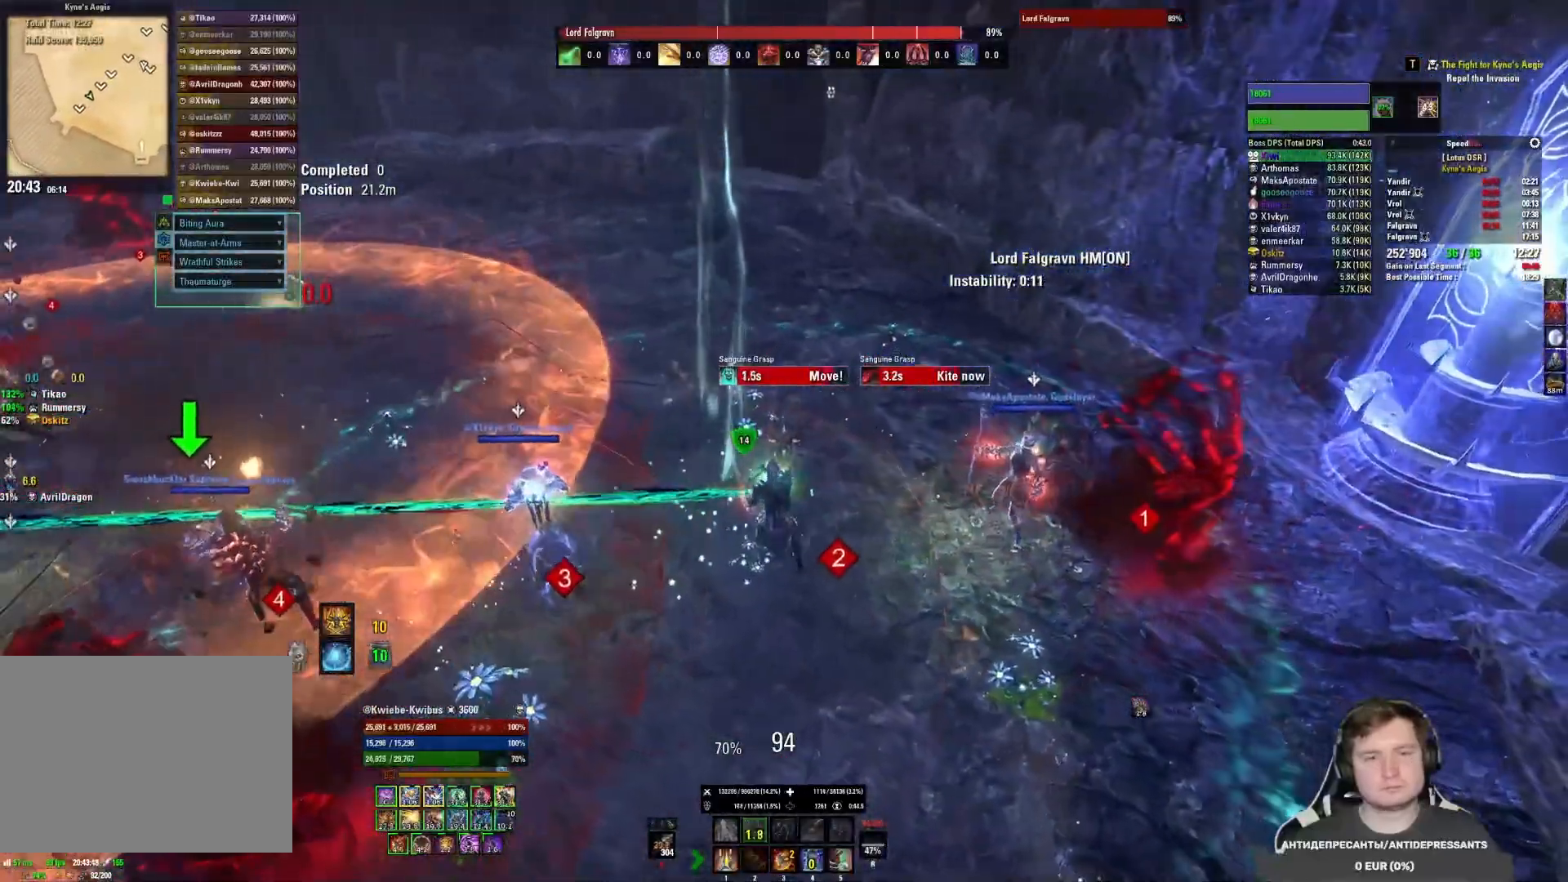
{"keys": ["3"], "mouse": ["right"], "events": [[17, "s", "up"], [83, "s", "down"], [100, "d", "up"], [200, "s", "up"], [467, "3", "down"]]}
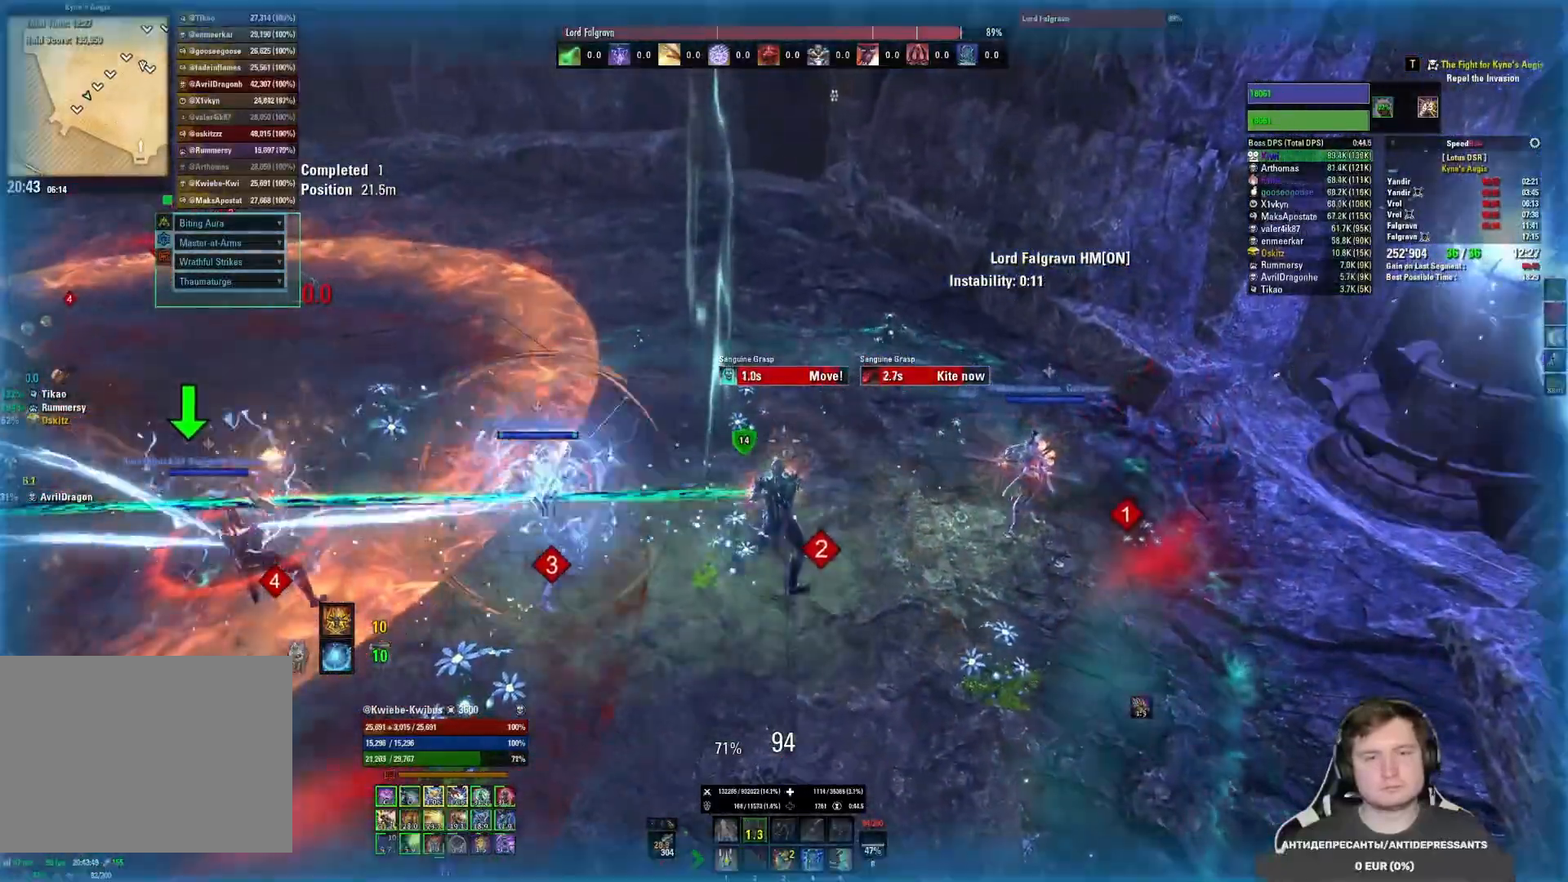
{"keys": [], "mouse": ["right"], "events": [[33, "3", "up"]]}
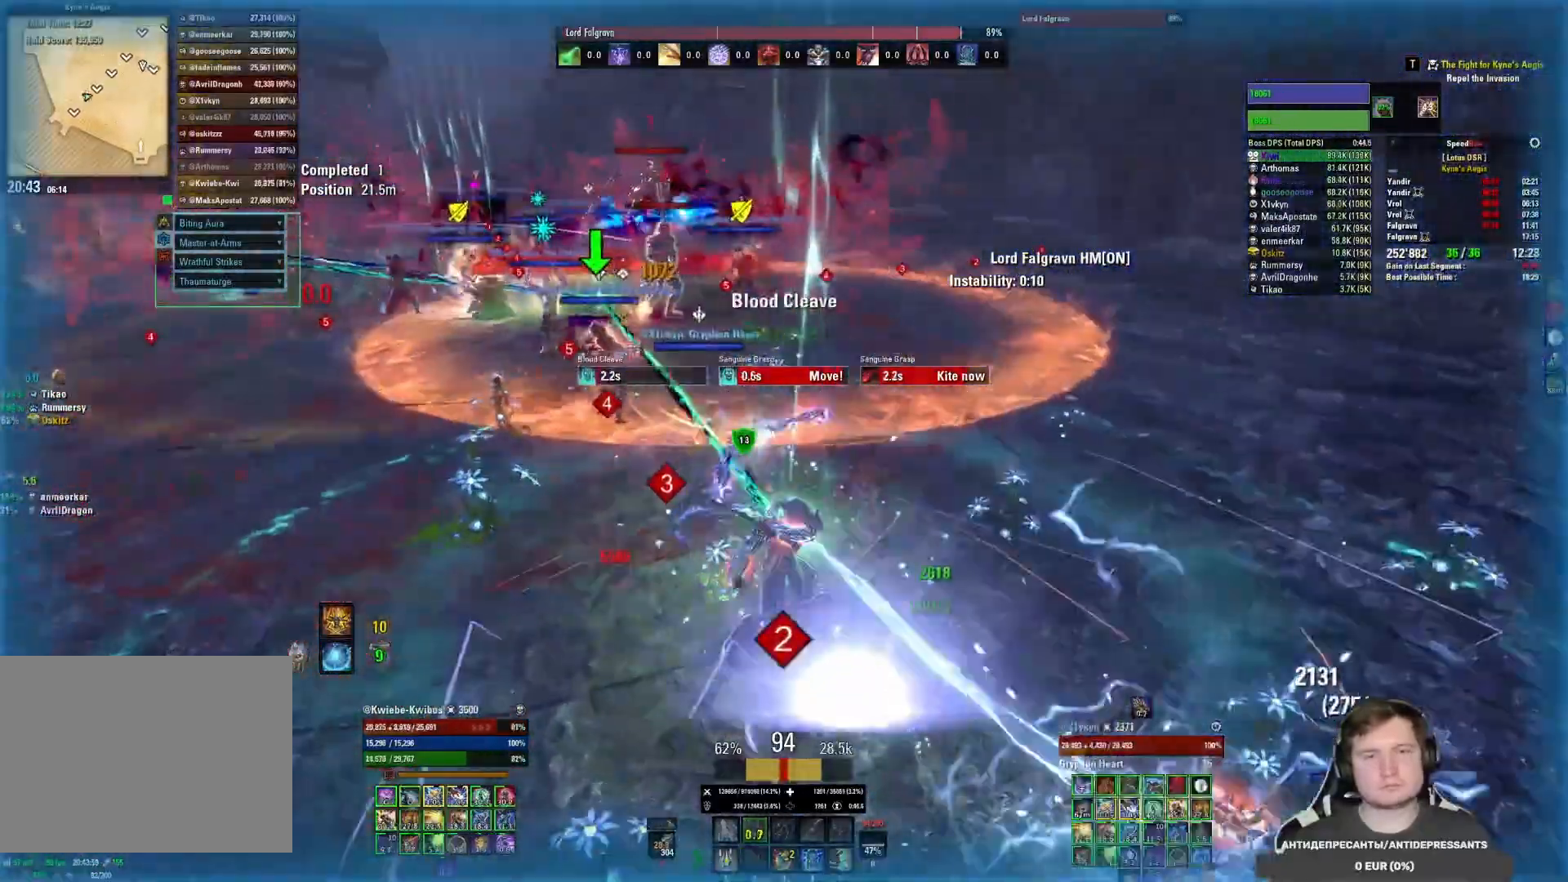
{"keys": [], "mouse": ["right"], "events": []}
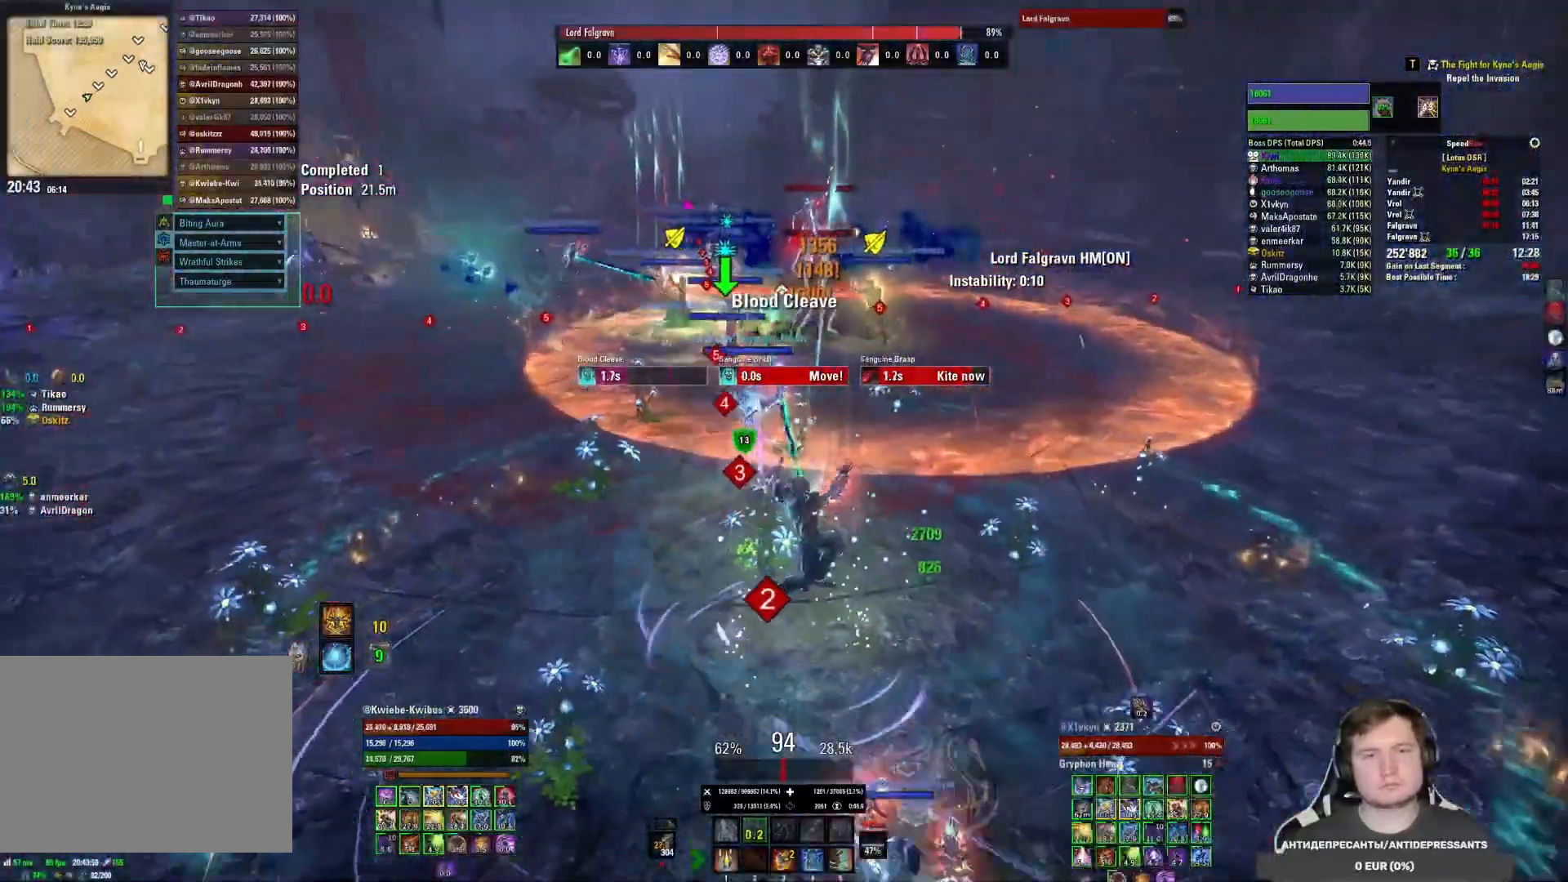
{"keys": [], "mouse": ["right"], "events": []}
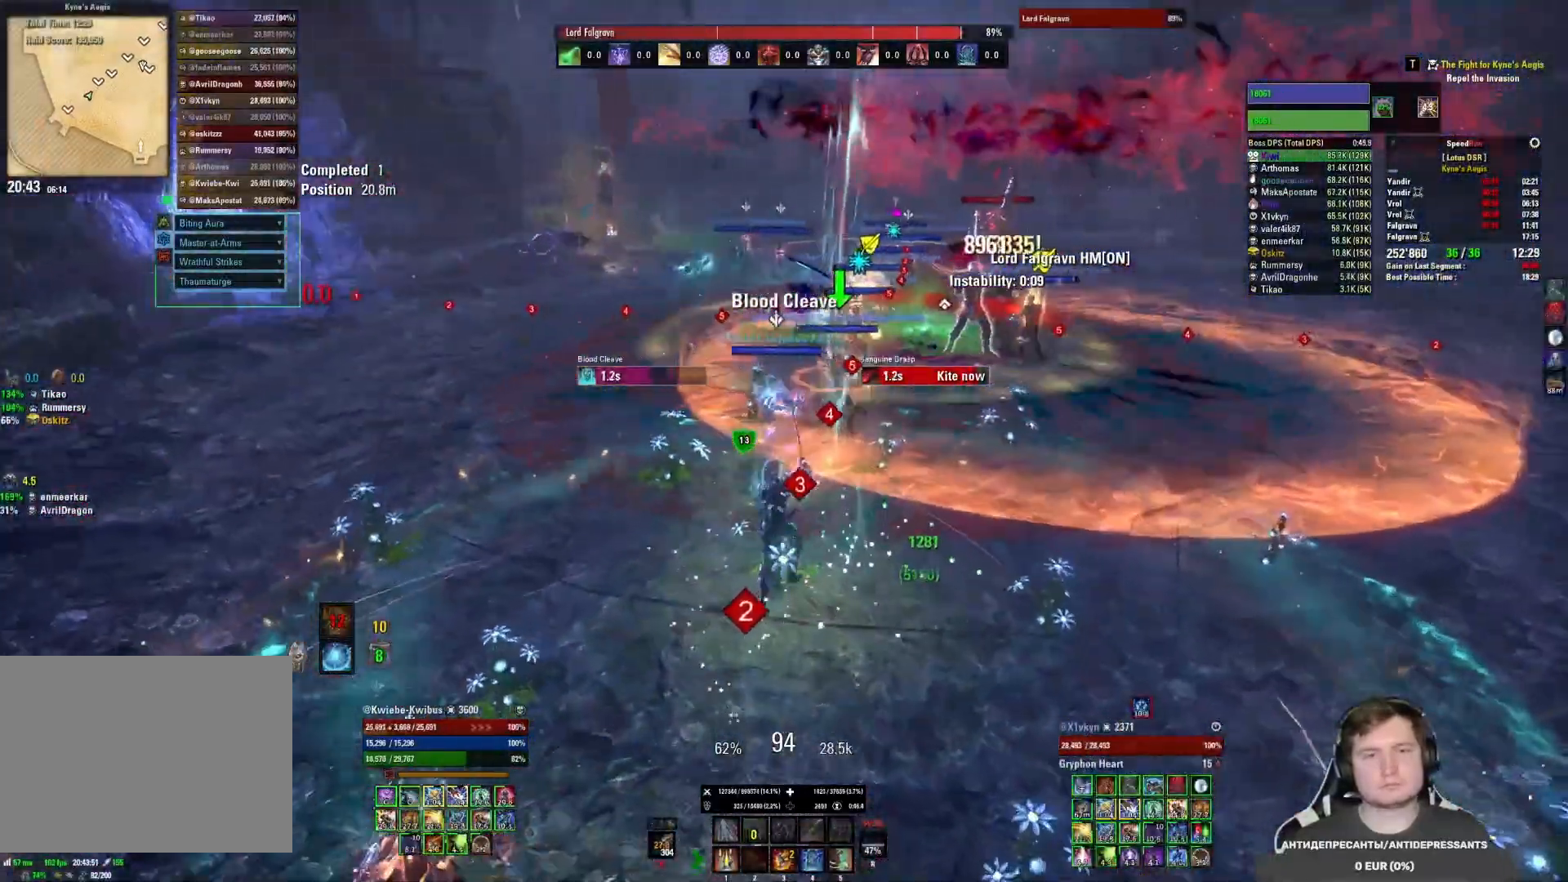
{"keys": ["shift", "w"], "mouse": [], "events": [[183, "mouse_right", "up"], [233, "a", "down"], [283, "w", "down"], [383, "shift", "down"], [417, "a", "up"]]}
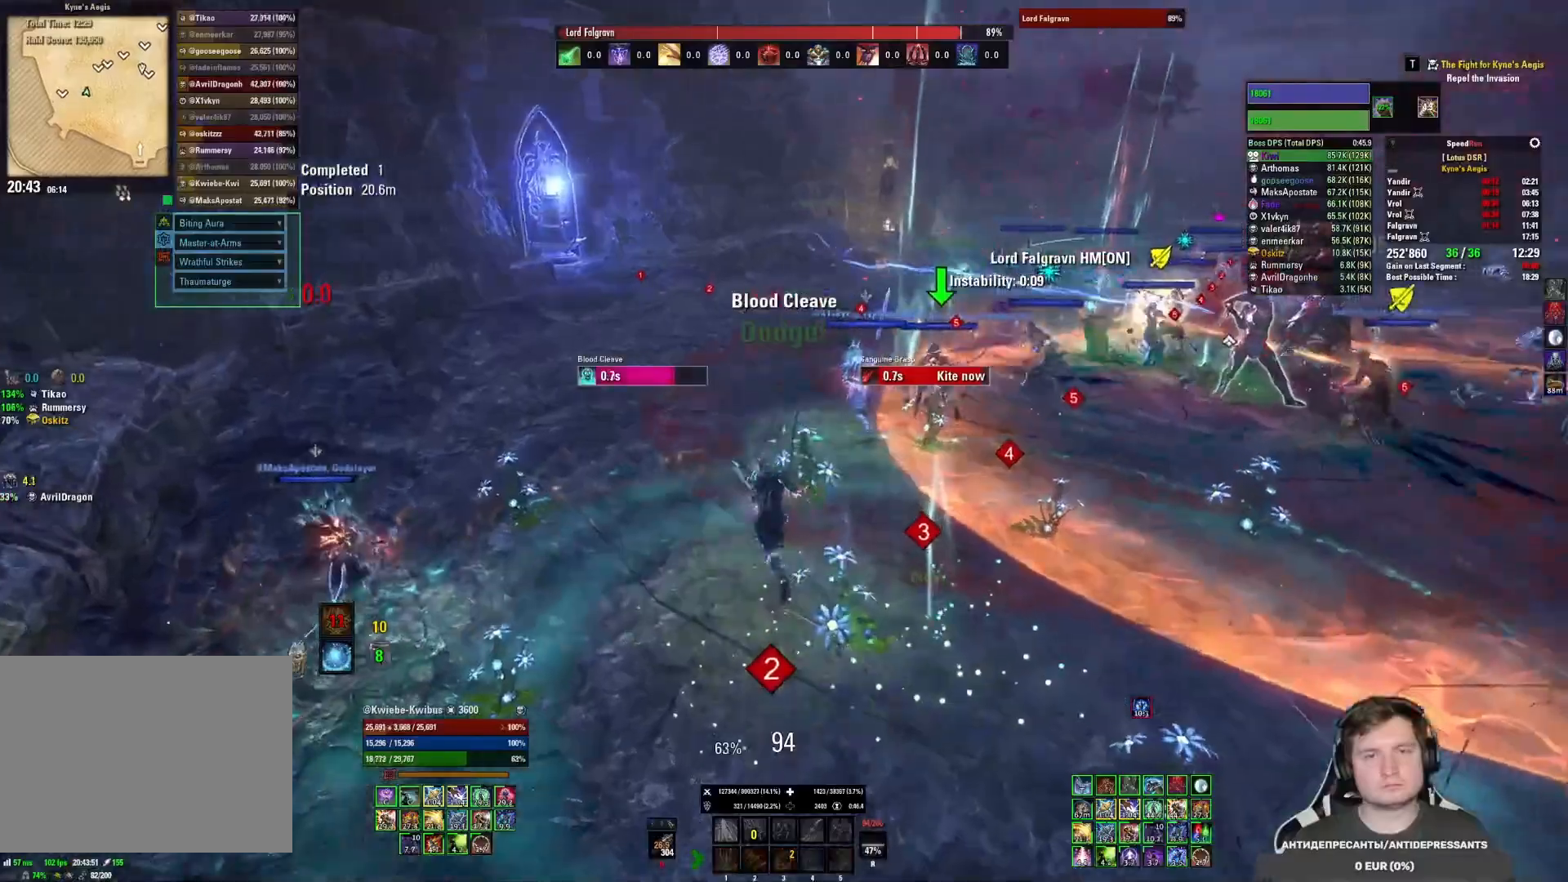
{"keys": ["shift", "w"], "mouse": [], "events": [[250, "shift", "up"], [333, "3", "down"], [417, "3", "up"], [433, "shift", "down"]]}
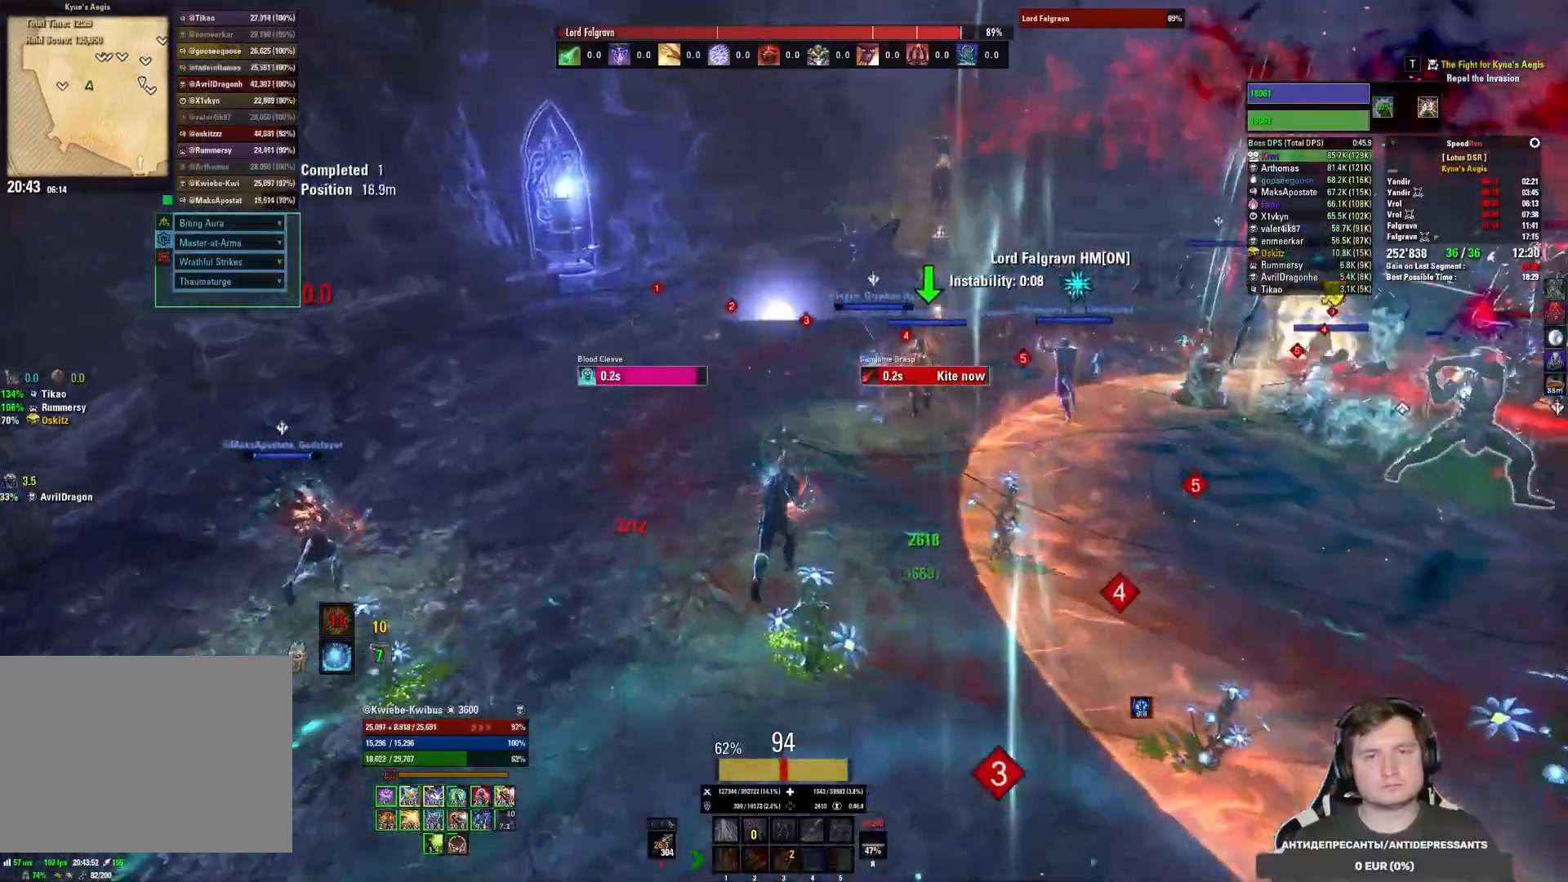
{"keys": ["shift", "w"], "mouse": [], "events": []}
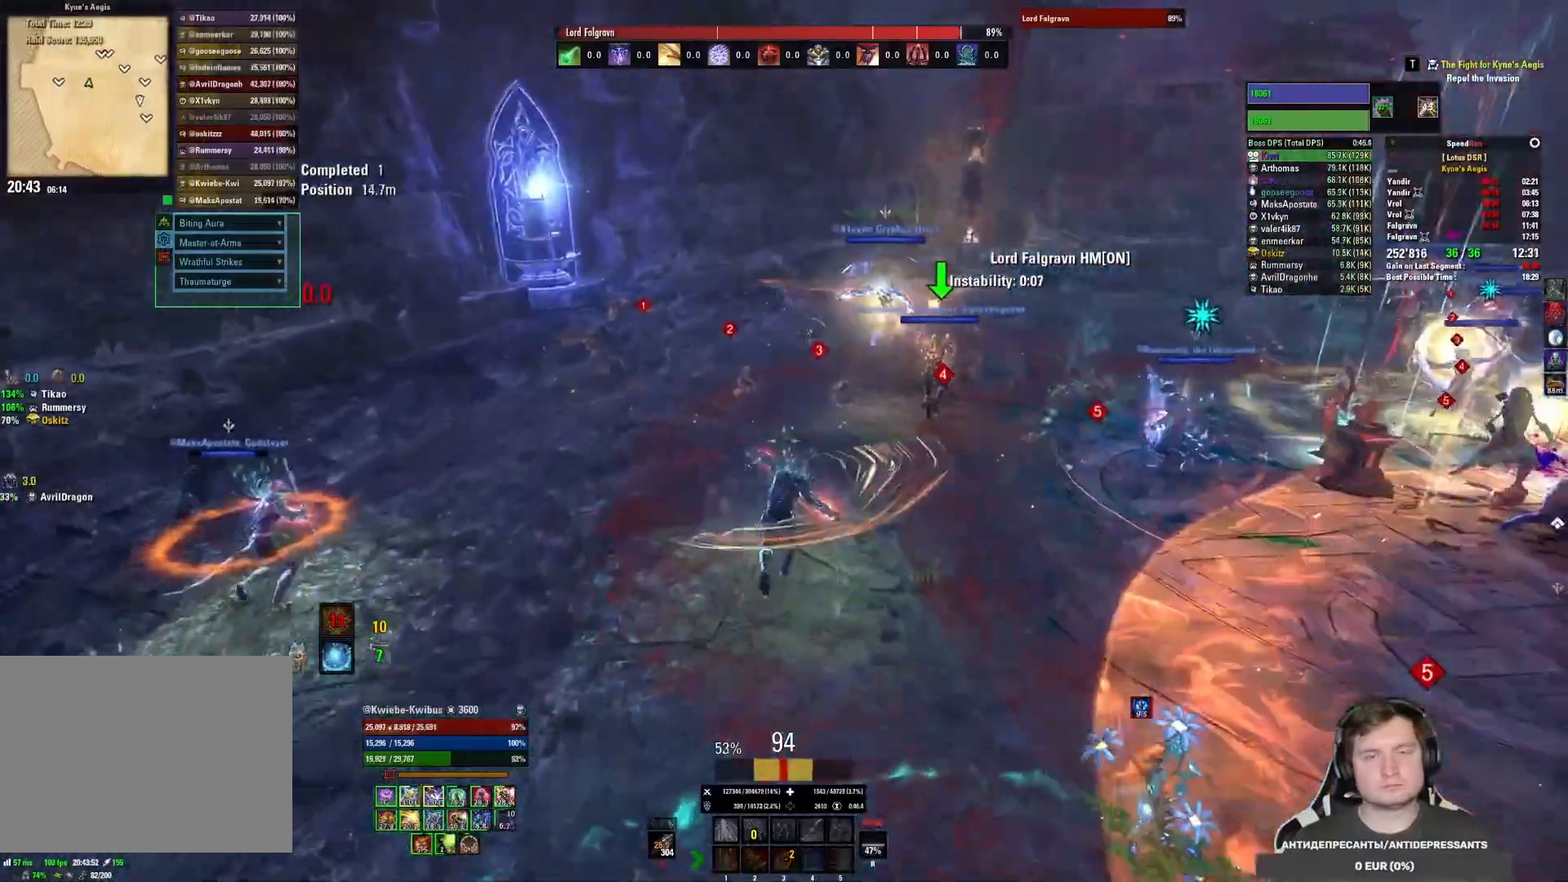
{"keys": ["shift", "w"], "mouse": [], "events": []}
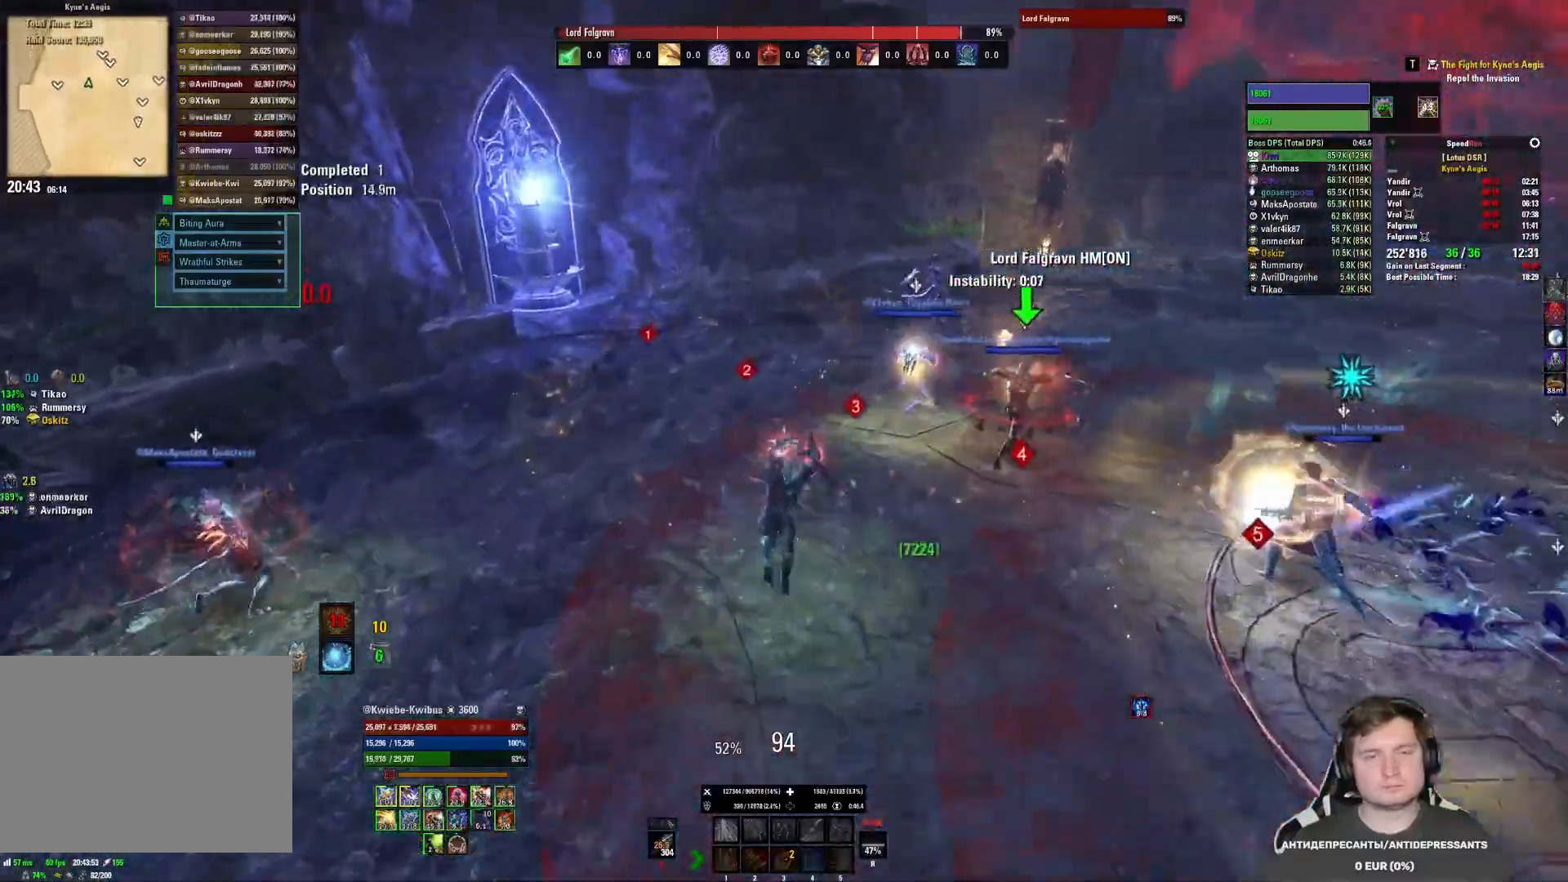
{"keys": ["shift", "w"], "mouse": [], "events": []}
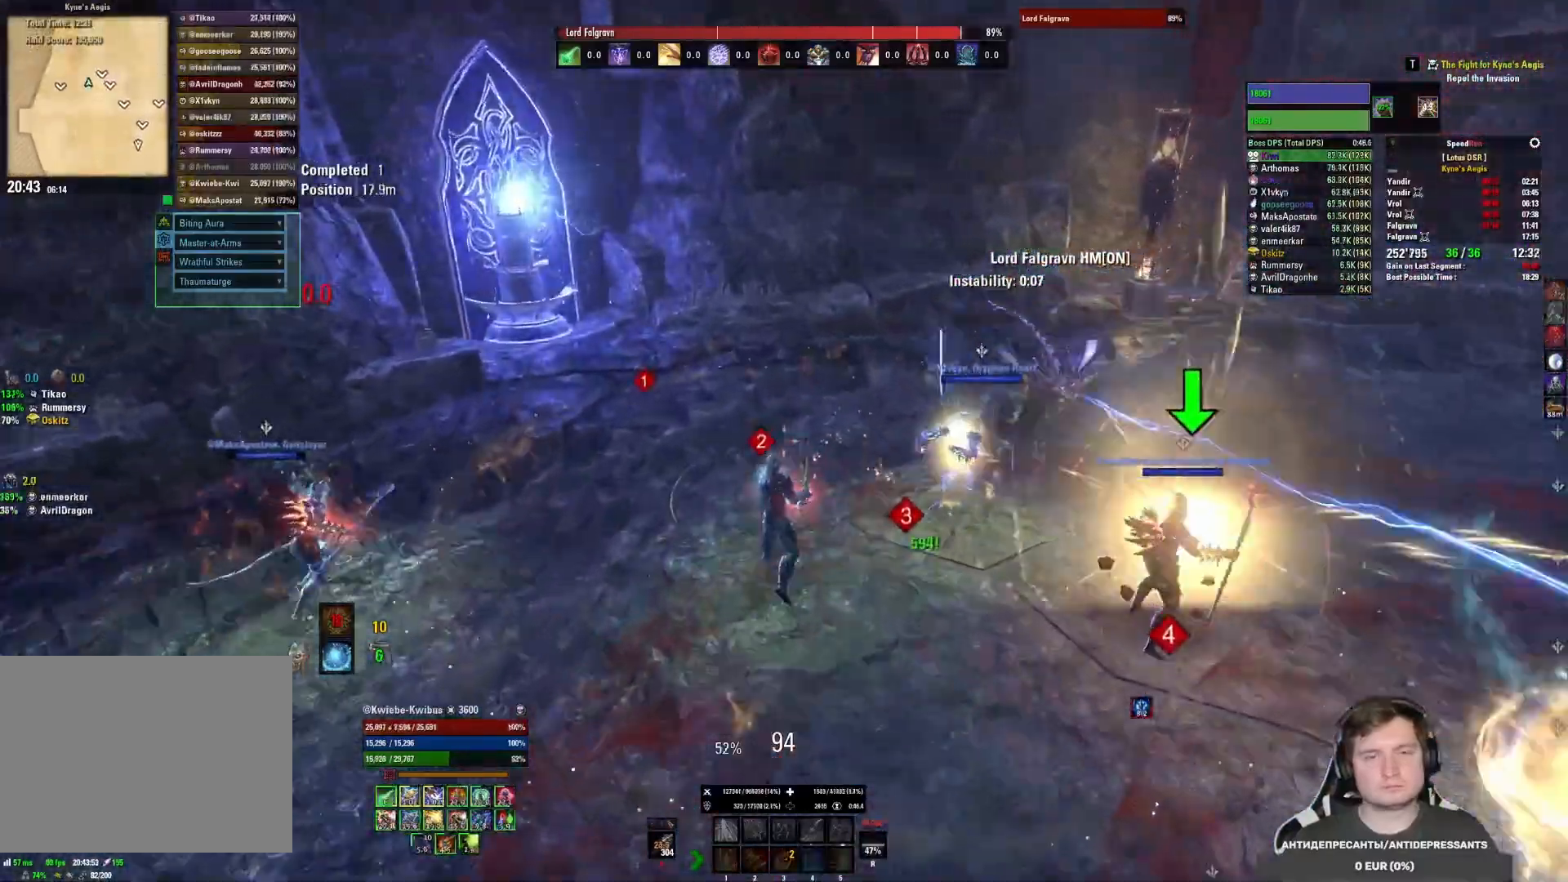
{"keys": [], "mouse": ["right"], "events": [[333, "mouse_right", "down"], [333, "shift", "up"], [433, "w", "up"]]}
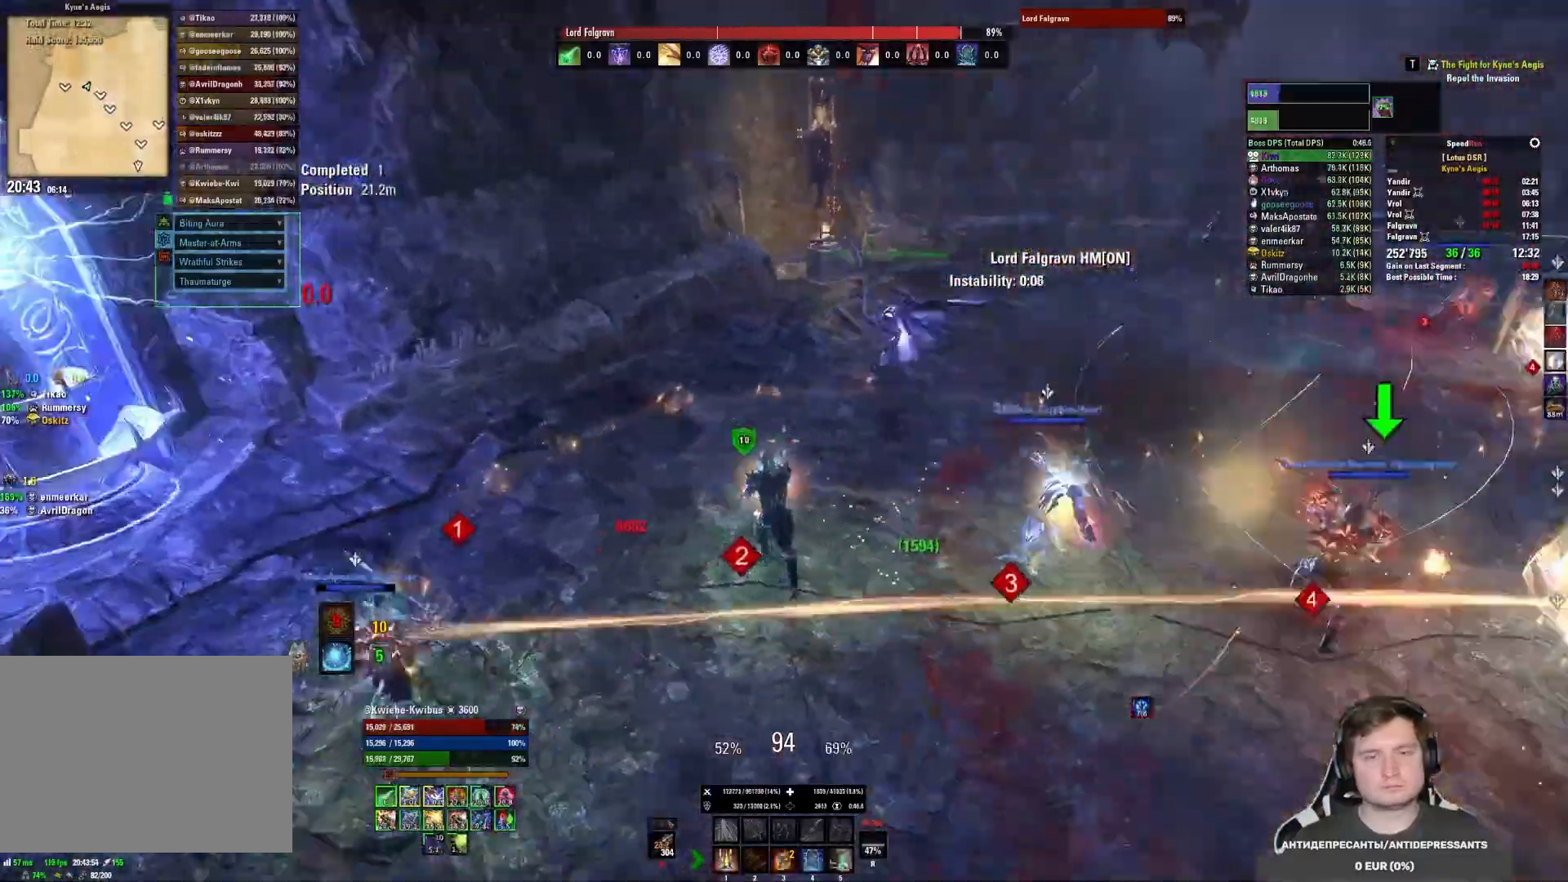
{"keys": ["s"], "mouse": ["right"], "events": [[50, "s", "down"], [150, "a", "down"], [350, "a", "up"]]}
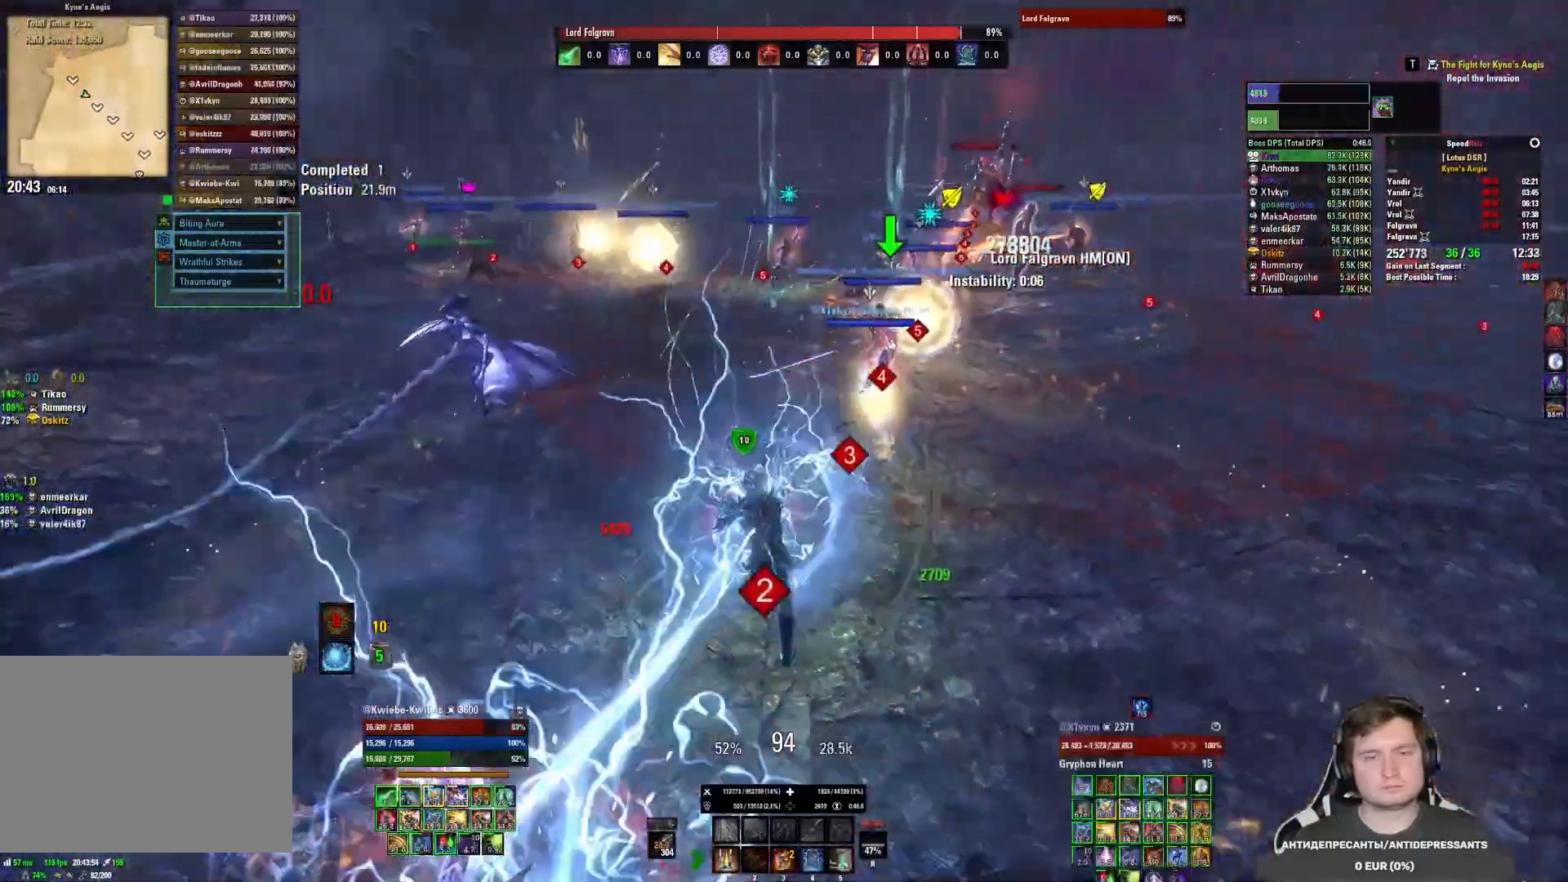
{"keys": [], "mouse": ["right"], "events": [[50, "s", "up"], [300, "3", "down"], [383, "3", "up"]]}
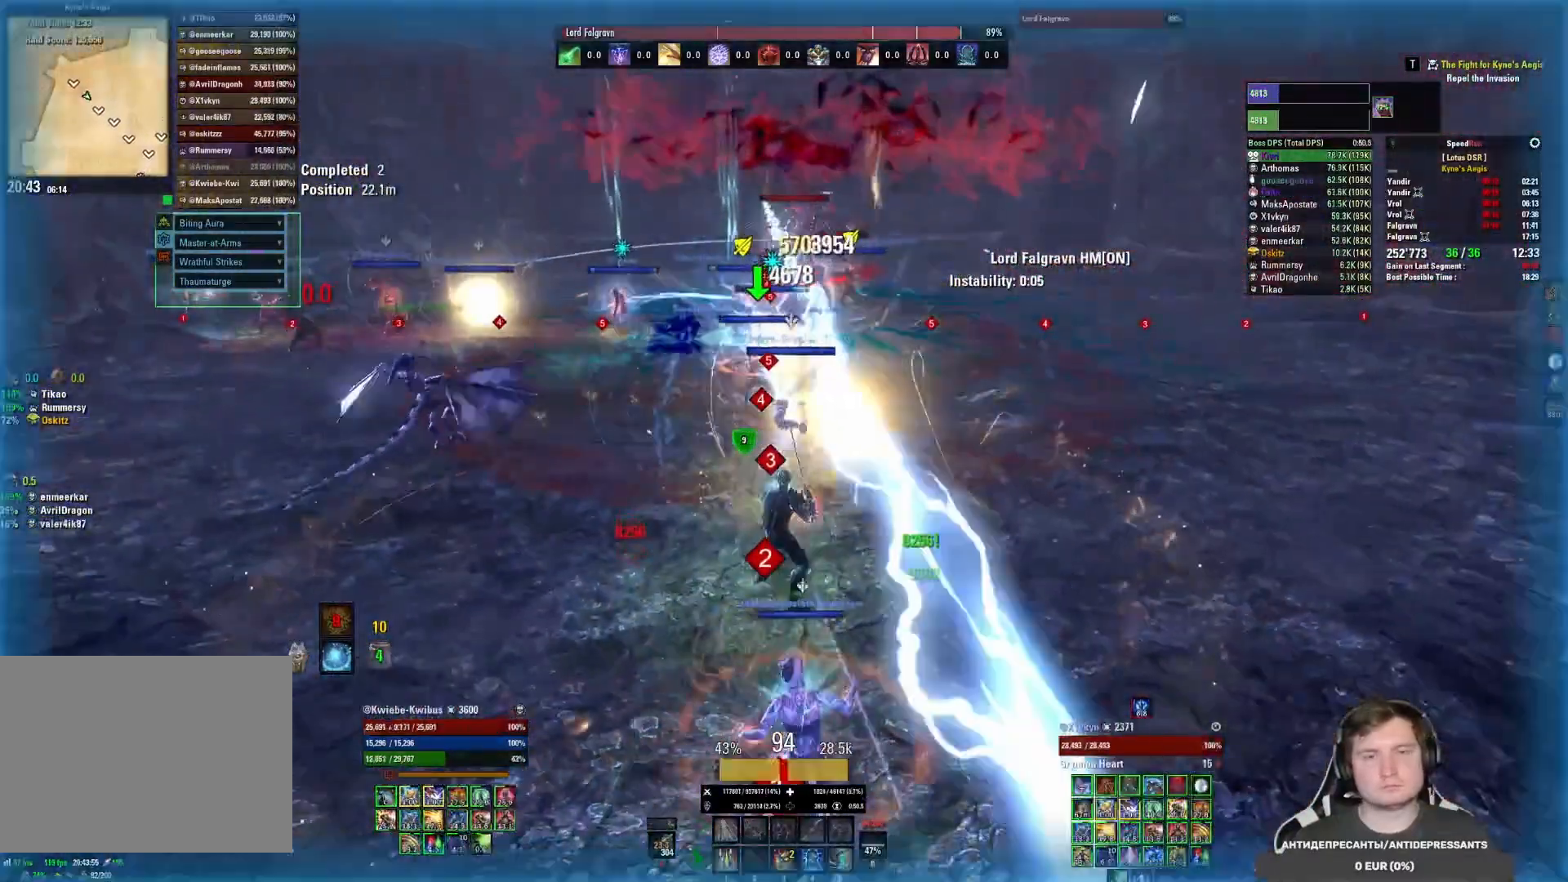
{"keys": [], "mouse": ["right"], "events": []}
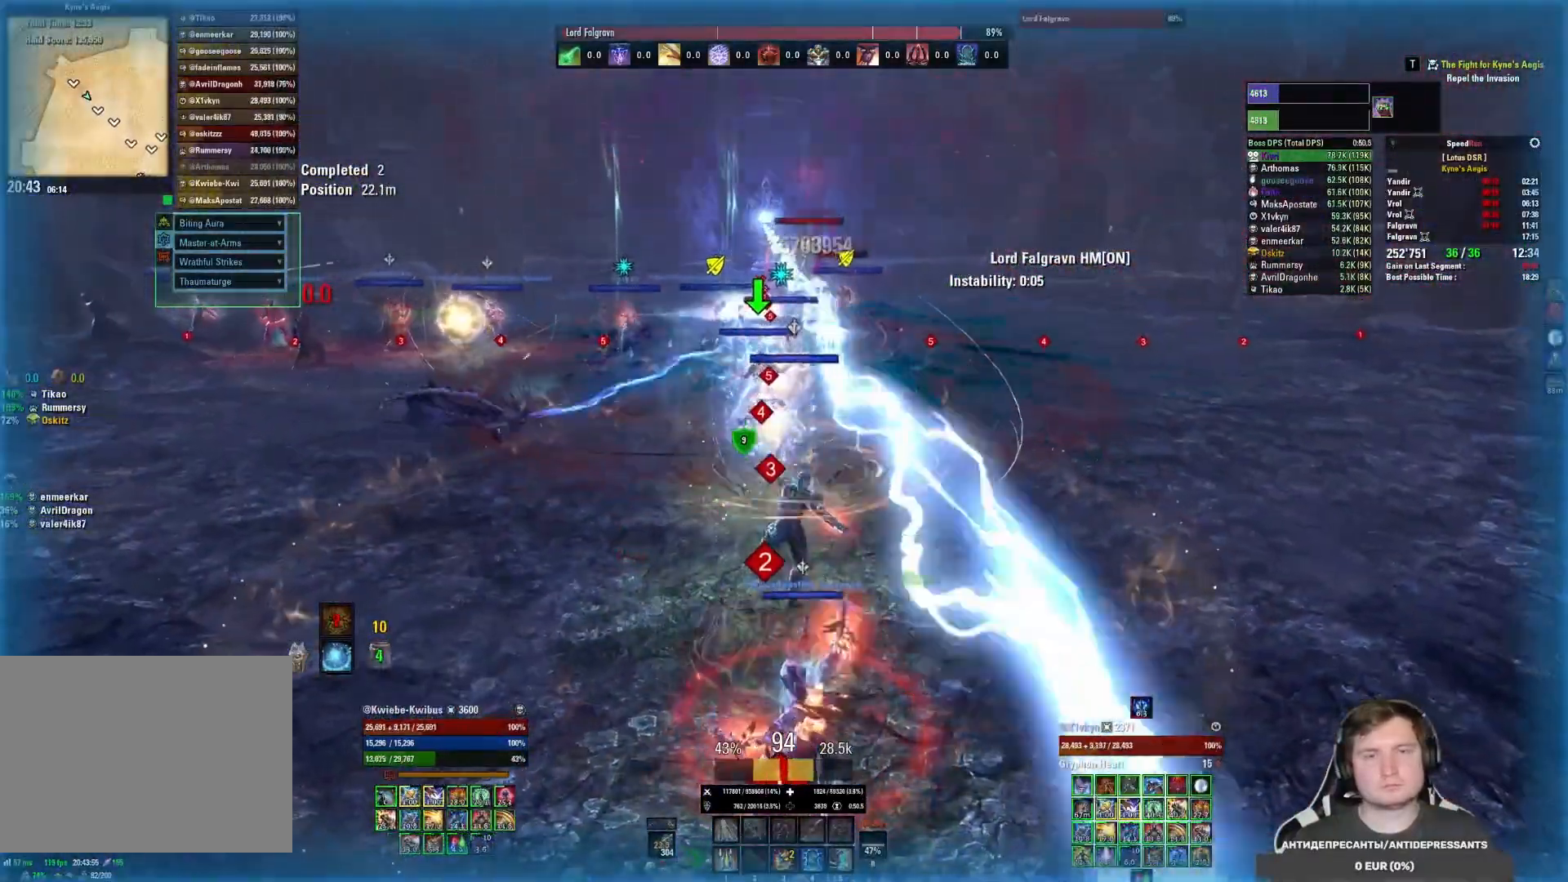
{"keys": [], "mouse": ["right"], "events": []}
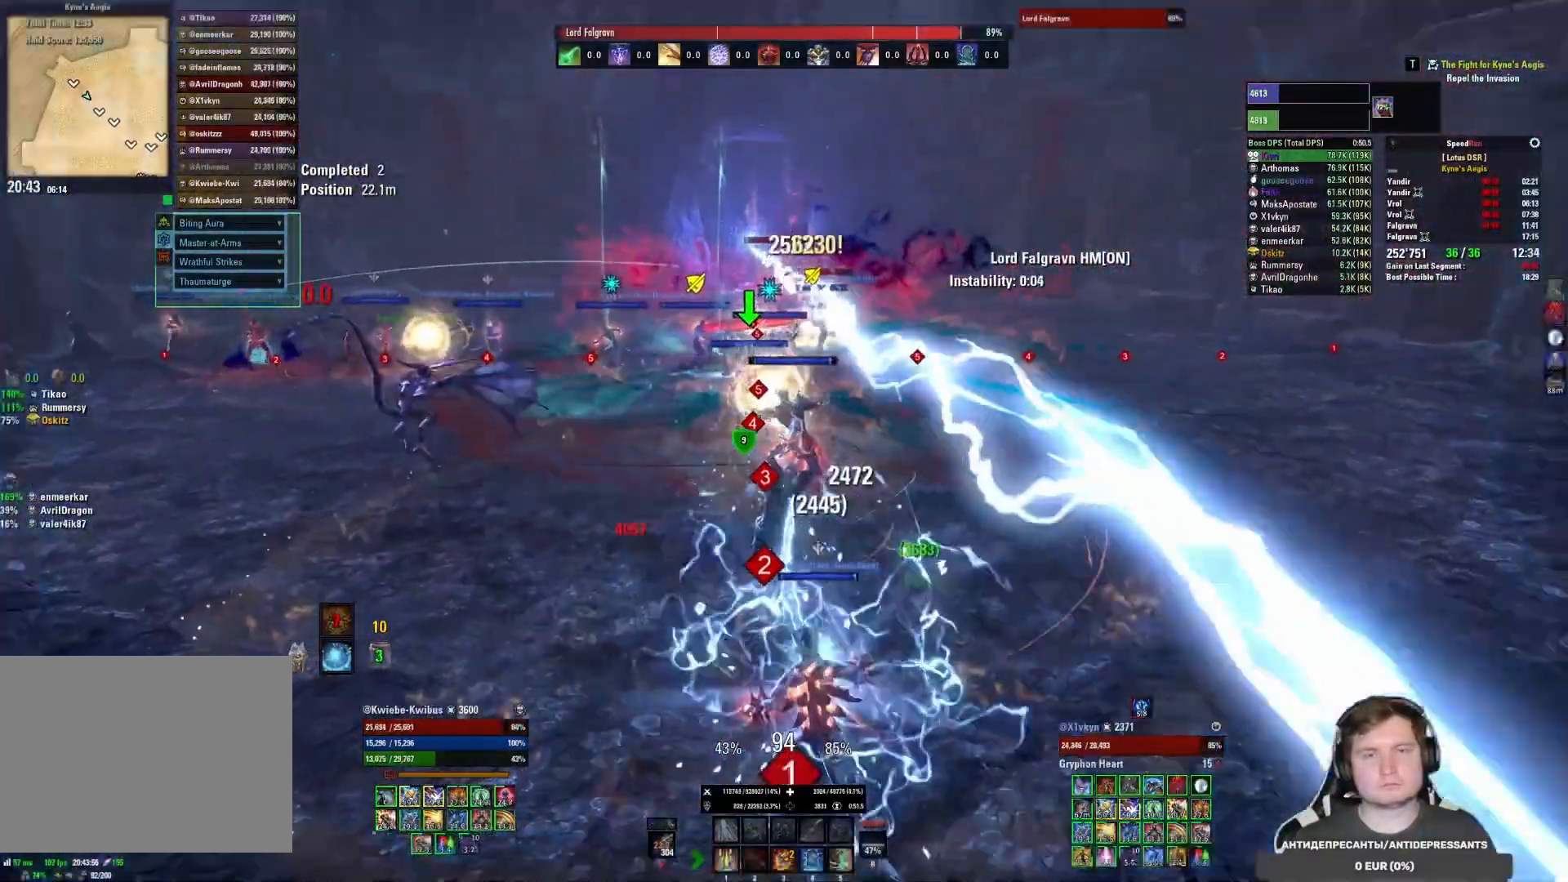
{"keys": ["w"], "mouse": [], "events": [[167, "w", "down"], [233, "mouse_right", "up"]]}
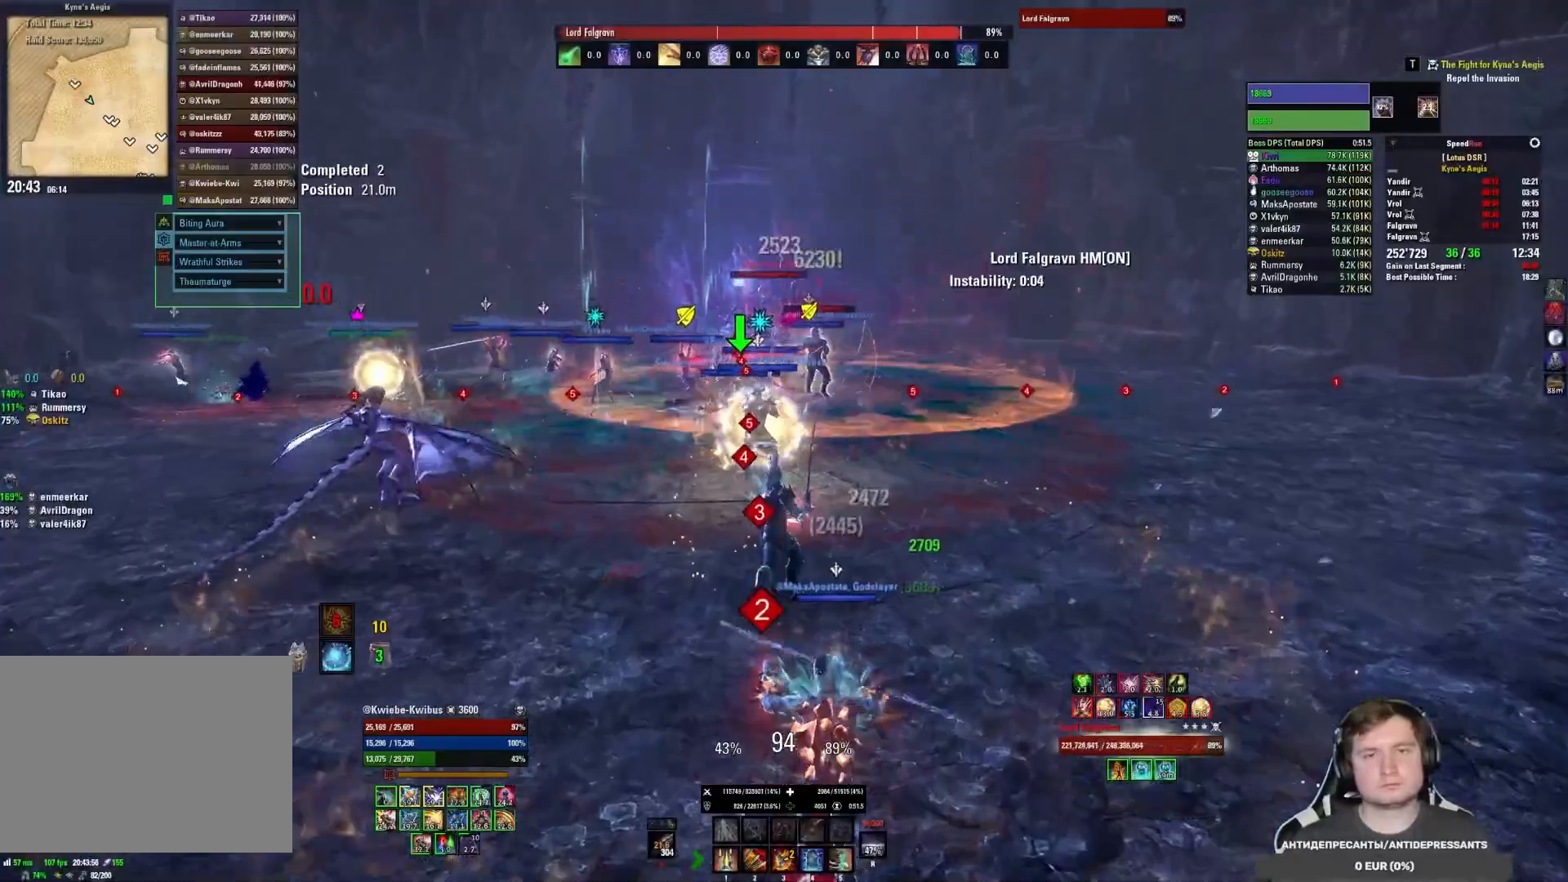
{"keys": ["w"], "mouse": ["left"], "events": [[100, "mouse_left", "down"], [133, "2", "down"], [183, "mouse_left", "up"], [200, "2", "up"], [233, "mouse_left", "down"], [267, "2", "down"], [317, "mouse_left", "up"], [350, "2", "up"], [383, "2", "down"], [383, "mouse_left", "down"], [467, "mouse_left", "up"], [500, "2", "up"], [500, "mouse_left", "down"]]}
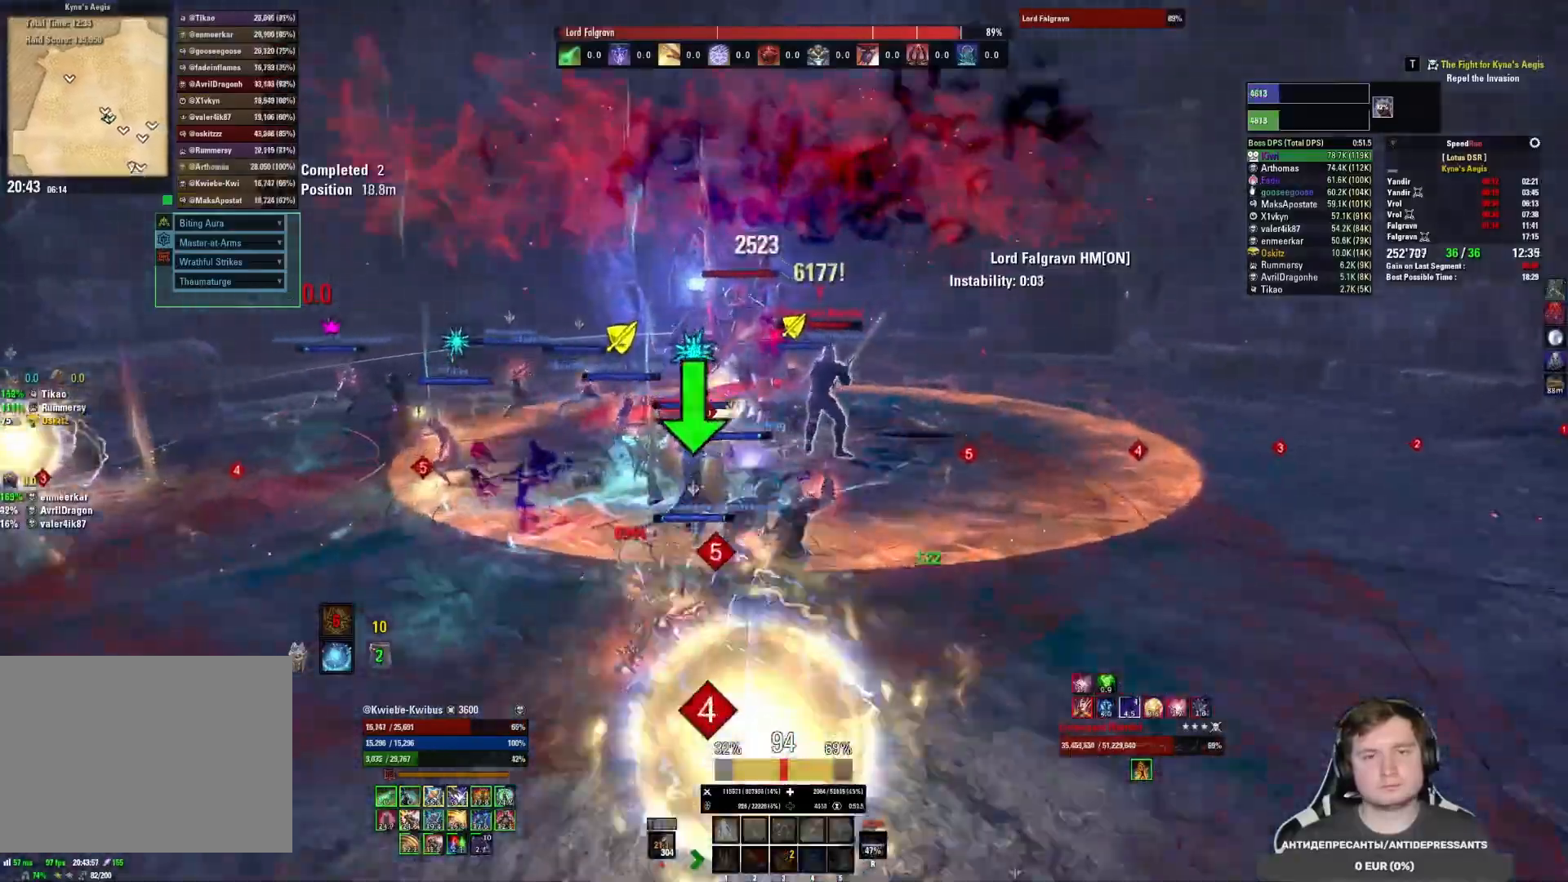
{"keys": ["a", "s"], "mouse": ["left"], "events": [[100, "mouse_left", "up"], [167, "mouse_left", "down"], [250, "mouse_left", "up"], [267, "w", "up"], [300, "mouse_left", "down"], [383, "mouse_left", "up"], [400, "a", "down"], [400, "s", "down"], [433, "mouse_left", "down"]]}
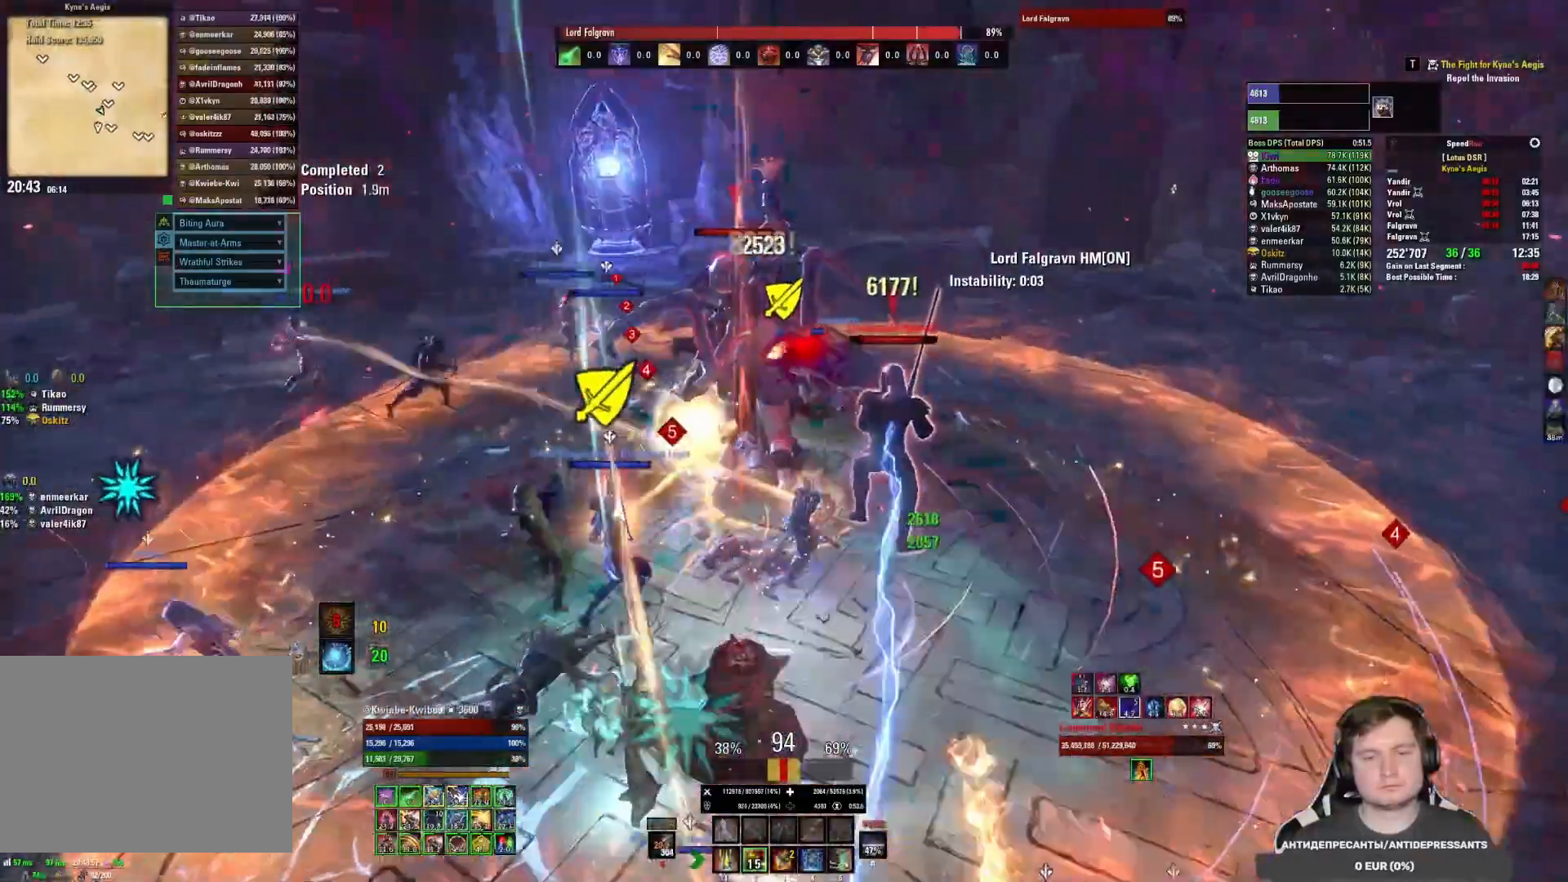
{"keys": [], "mouse": ["left"], "events": [[17, "a", "up"], [17, "mouse_left", "up"], [50, "mouse_left", "down"], [67, "s", "up"], [133, "mouse_left", "up"], [200, "mouse_left", "down"], [250, "4", "down"], [267, "mouse_left", "up"], [333, "4", "up"], [333, "mouse_left", "down"], [383, "4", "down"], [417, "mouse_left", "up"], [450, "mouse_left", "down"], [483, "4", "up"]]}
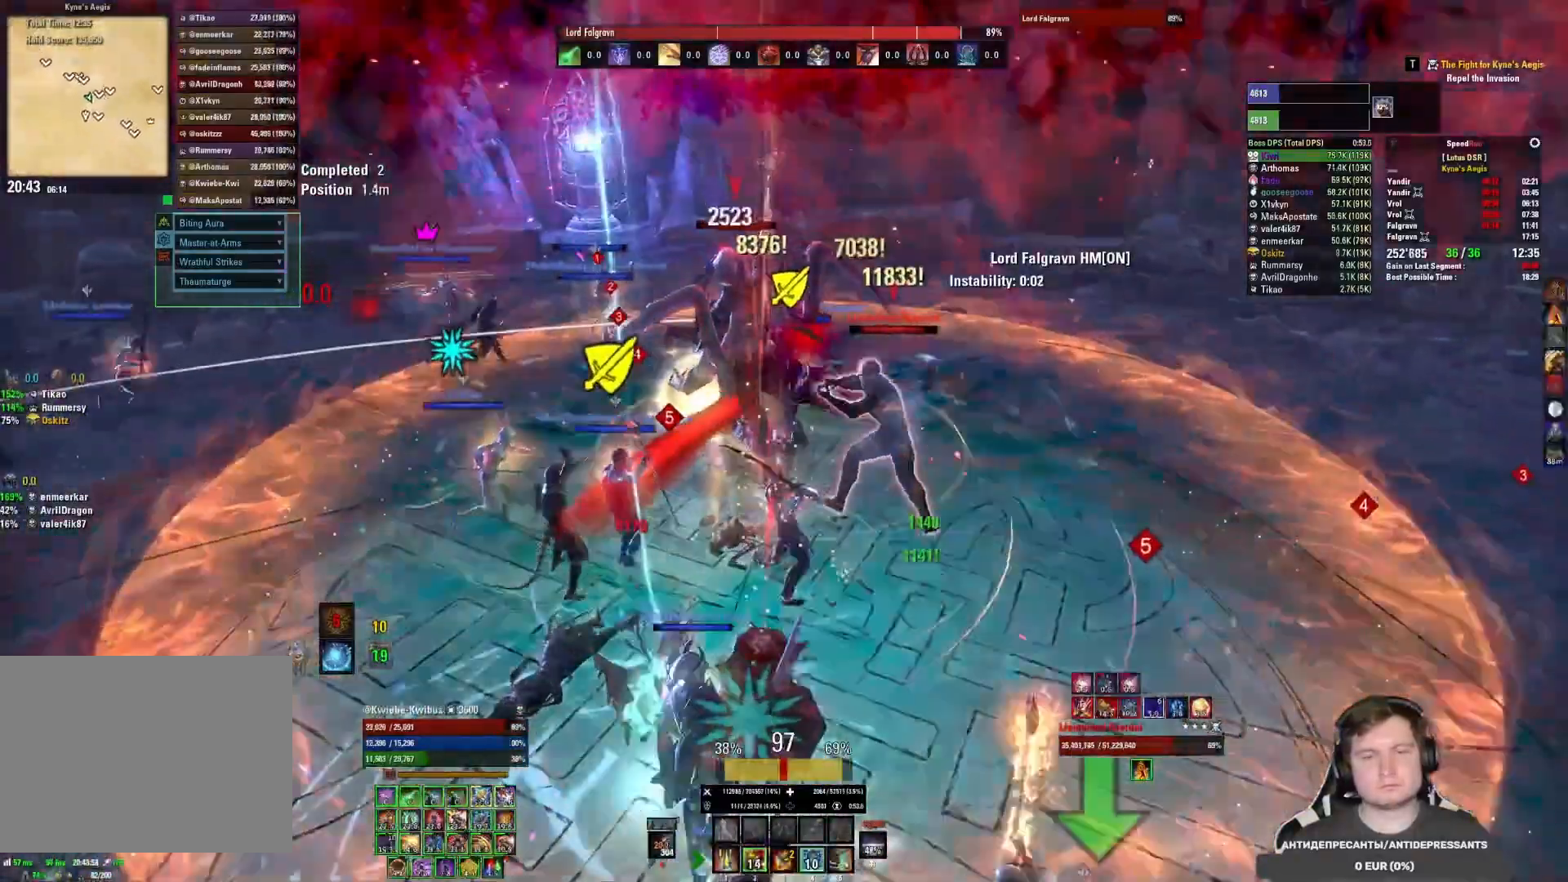
{"keys": [], "mouse": ["left"], "events": [[33, "mouse_left", "up"], [83, "mouse_left", "down"], [167, "mouse_left", "up"], [233, "mouse_left", "down"], [300, "mouse_left", "up"], [350, "mouse_left", "down"], [433, "mouse_left", "up"], [483, "mouse_left", "down"]]}
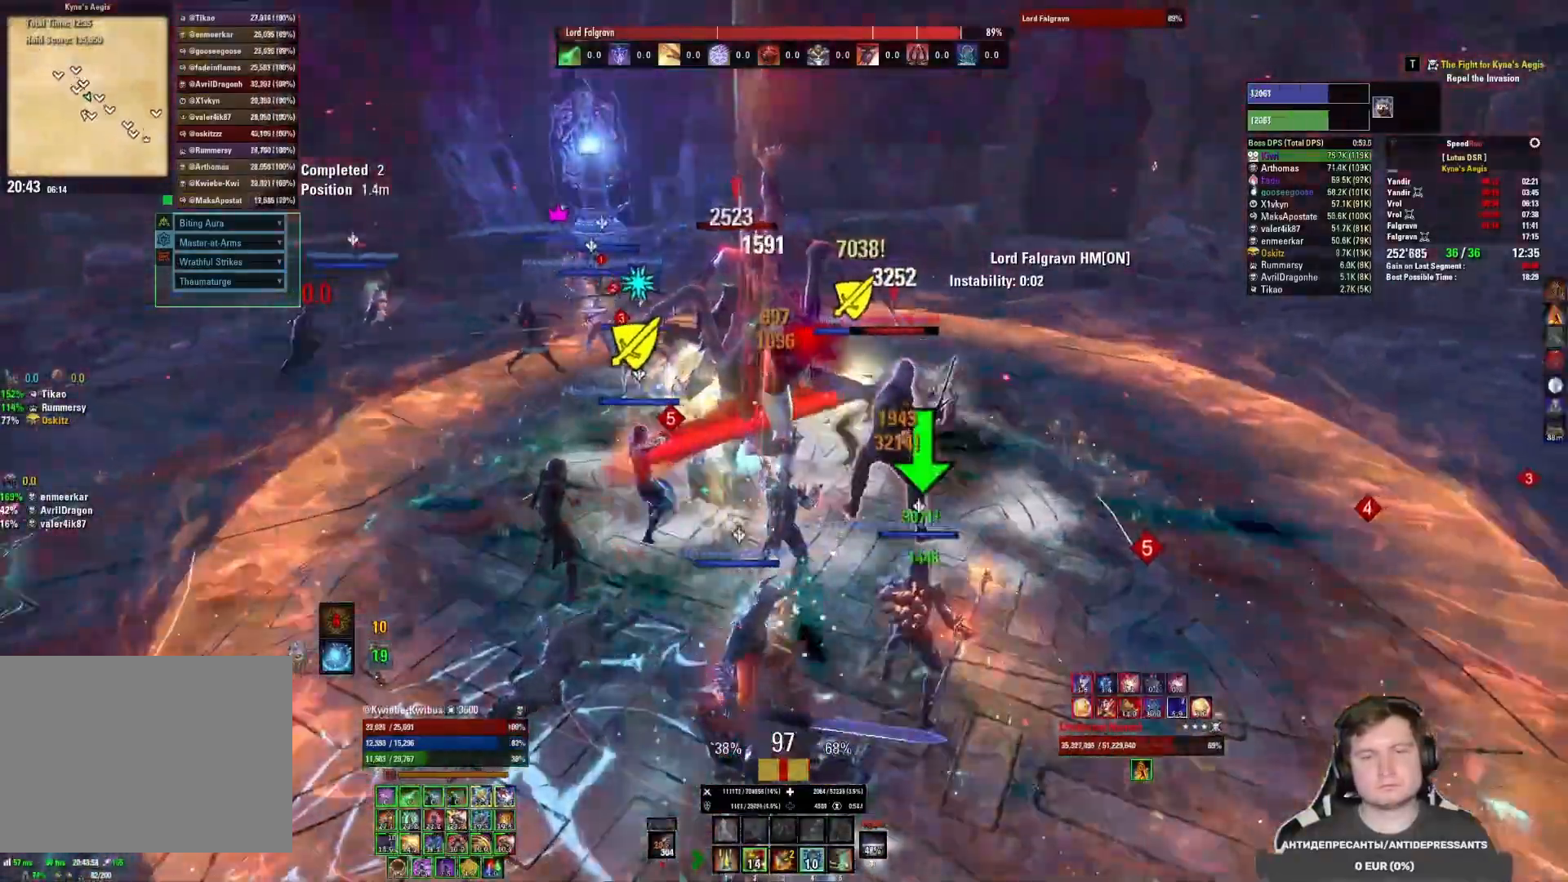
{"keys": [], "mouse": [], "events": [[83, "mouse_left", "up"], [133, "mouse_left", "down"], [200, "mouse_left", "up"], [250, "mouse_left", "down"], [333, "mouse_left", "up"], [400, "5", "down"], [400, "mouse_left", "down"], [467, "mouse_left", "up"], [483, "5", "up"]]}
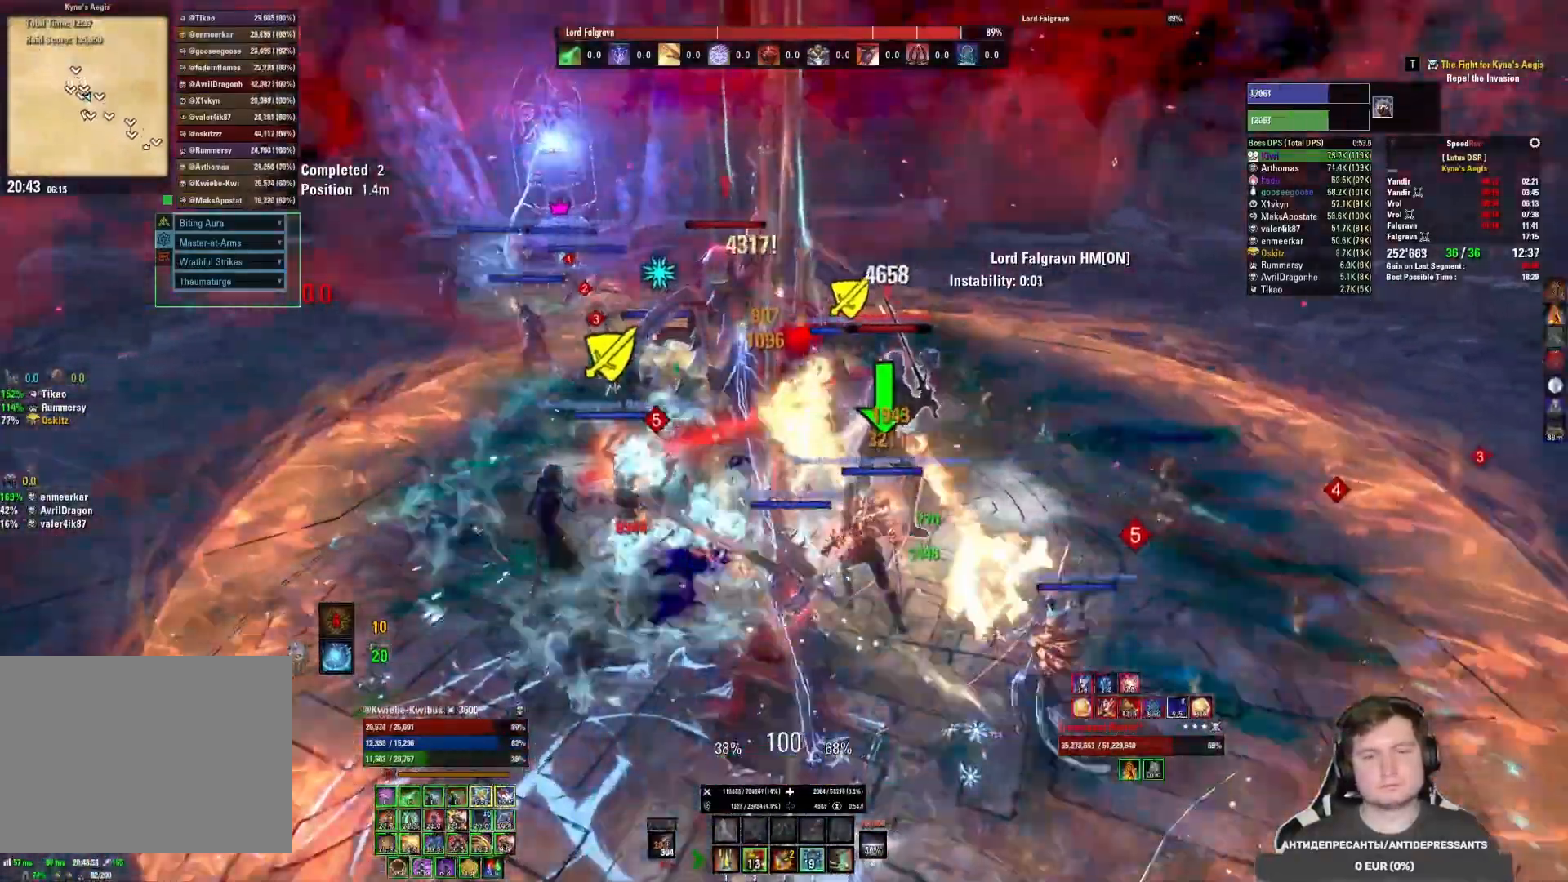
{"keys": ["d", "s"], "mouse": ["left"], "events": [[17, "mouse_left", "down"], [33, "5", "down"], [83, "mouse_left", "up"], [100, "5", "up"], [117, "mouse_left", "down"], [300, "mouse_mb5", "down"], [333, "d", "down"], [350, "s", "down"], [367, "mouse_left", "up"], [417, "mouse_mb5", "up"], [450, "mouse_left", "down"]]}